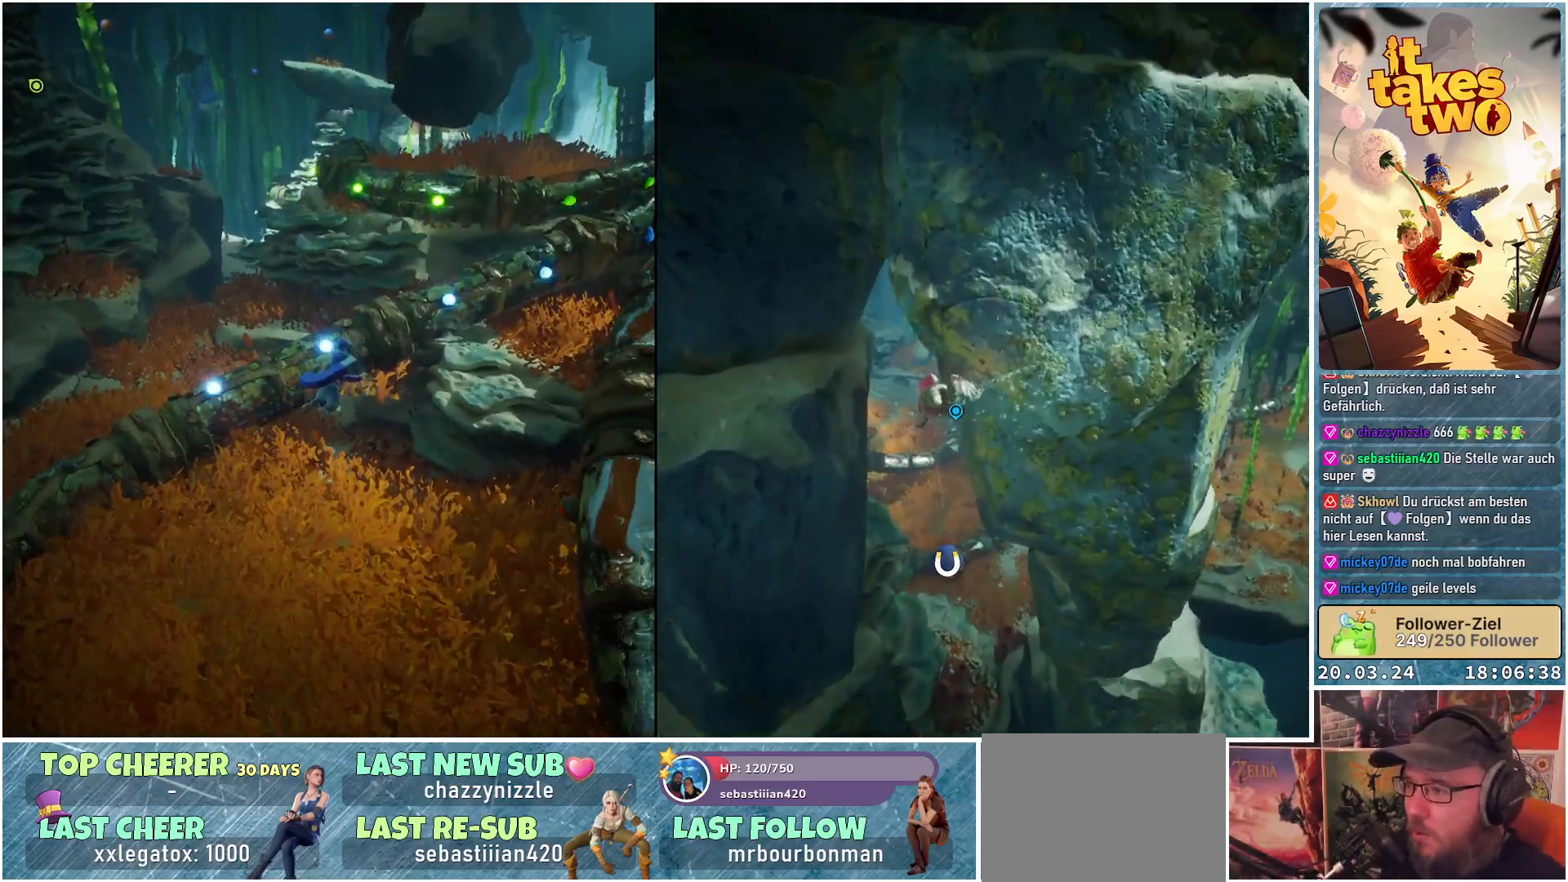
Gameplay with a controller (Xbox layout); each line is a JSON object with the inputs held at the frame after it. "events" lists button and stick changes between this image and that frame as [ms after this image, input, new state], when the widget could be followed in between.
{"buttons": [], "left_stick": "center", "right_stick": "center", "events": [[100, "right_stick", "down-left"], [217, "right_stick", "center"]]}
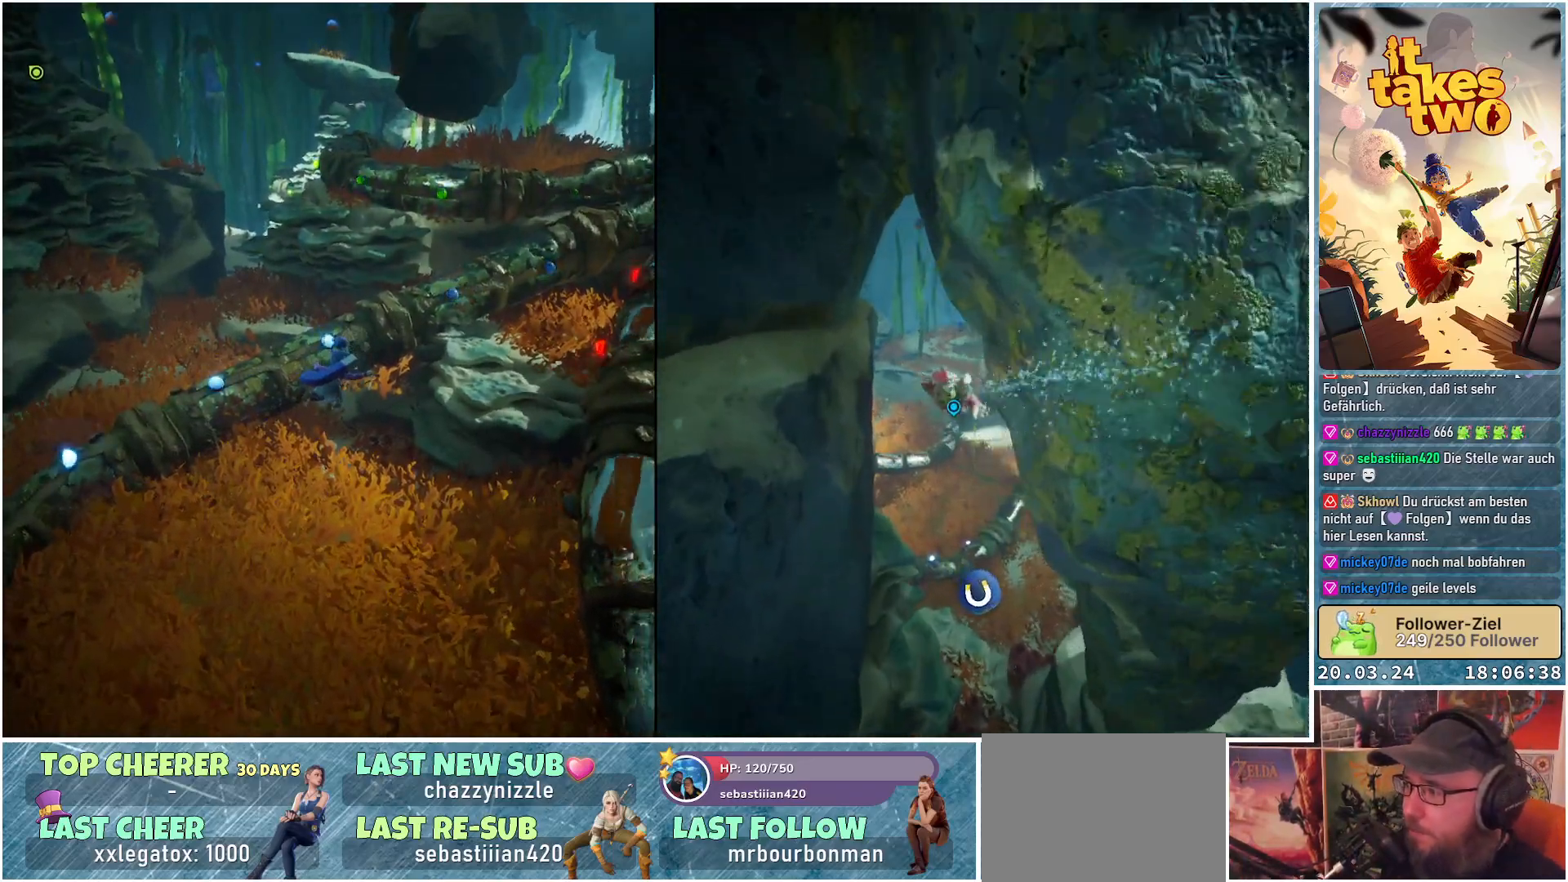
{"buttons": [], "left_stick": "center", "right_stick": "center", "events": []}
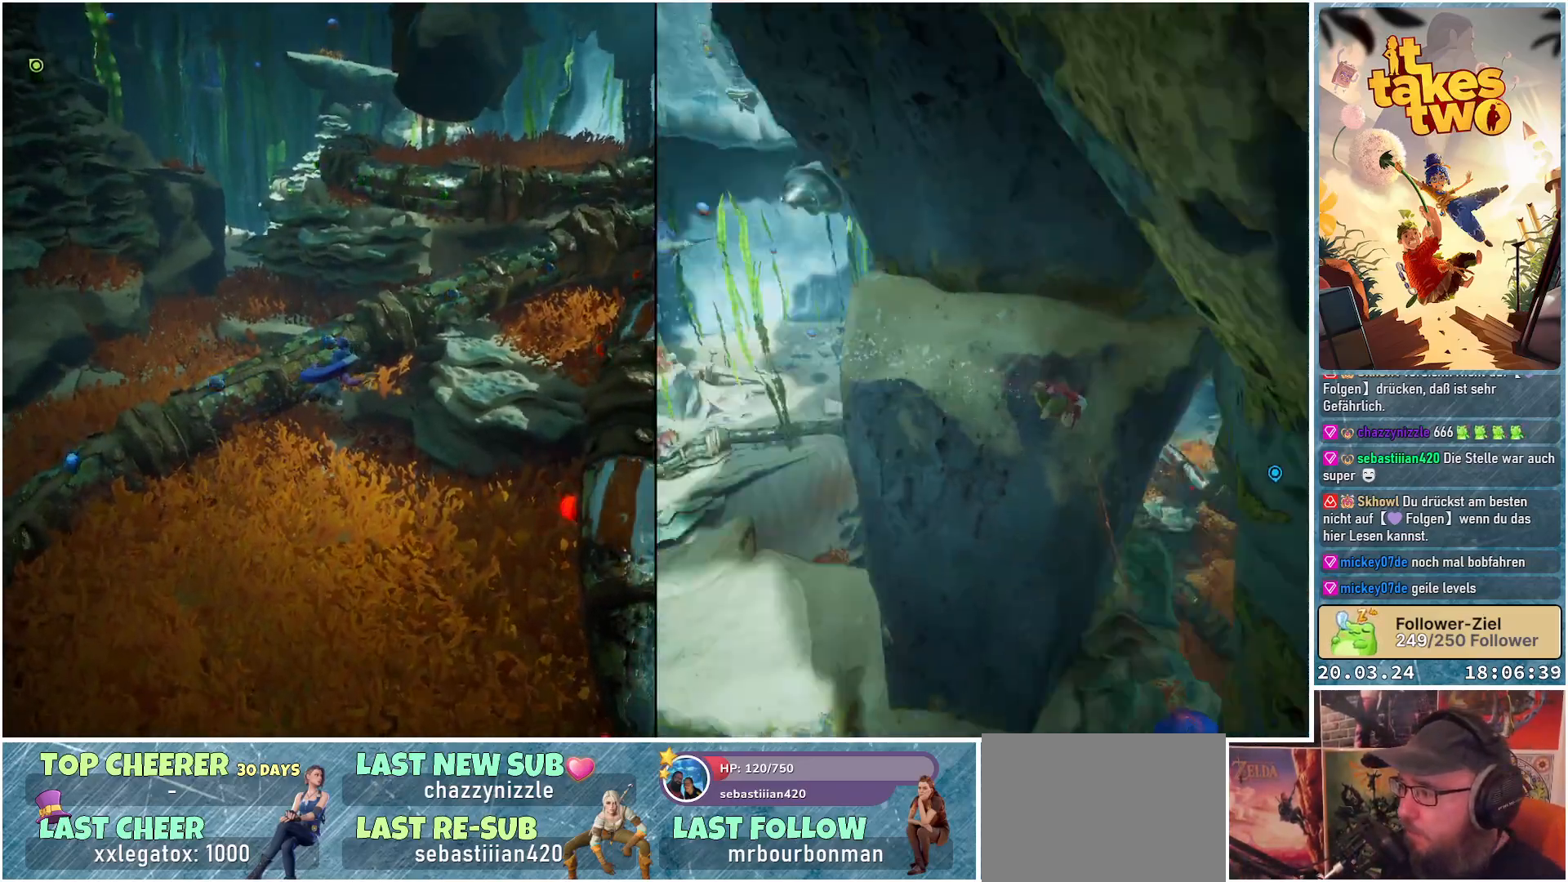
{"buttons": [], "left_stick": "center", "right_stick": "center", "events": []}
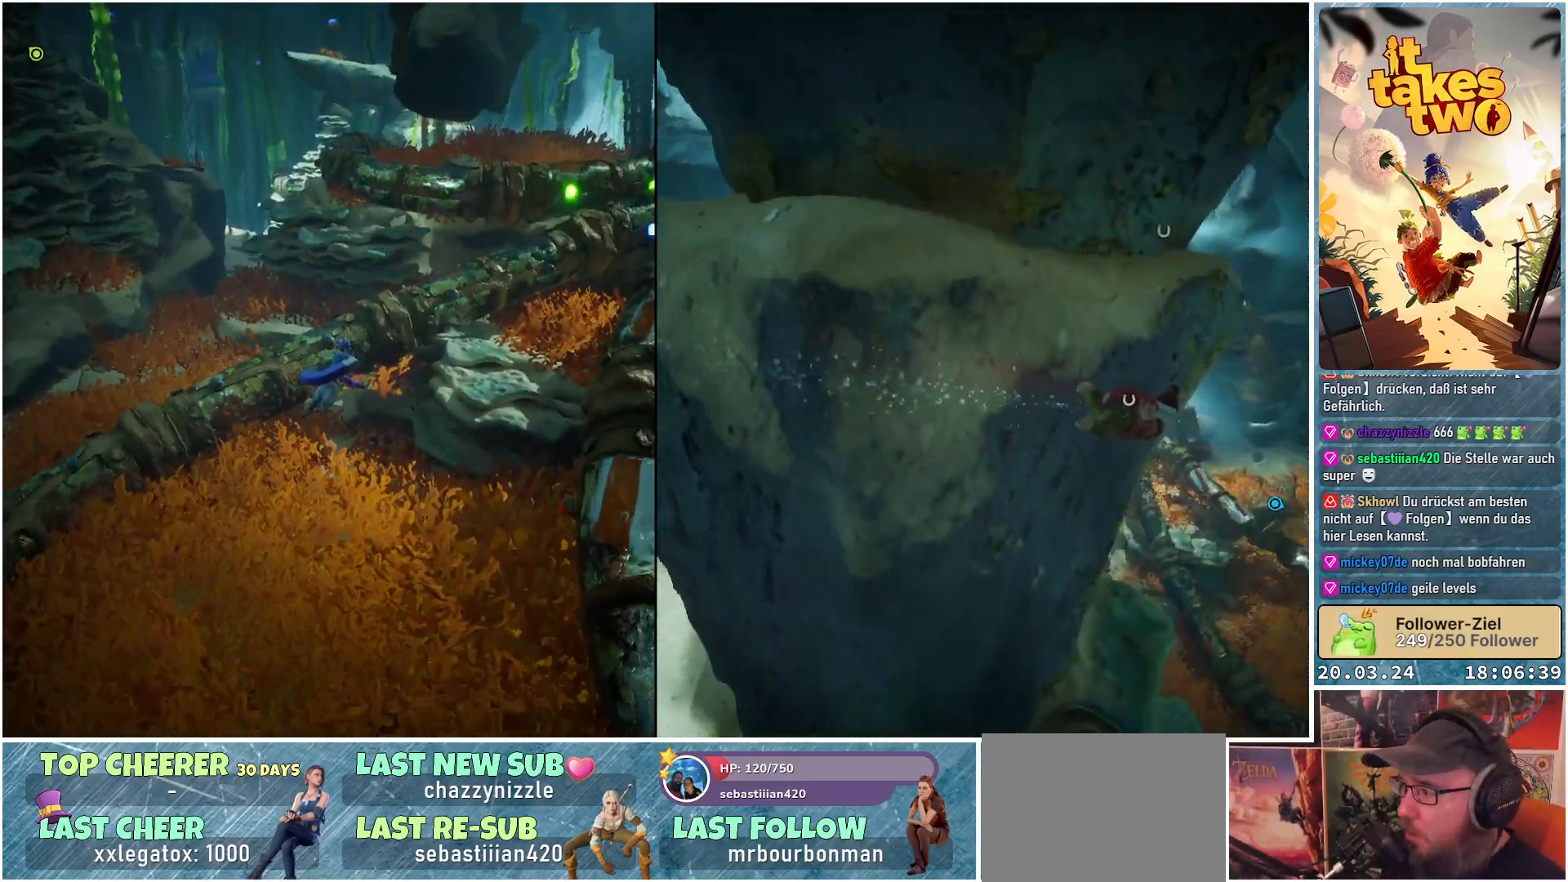
{"buttons": [], "left_stick": "center", "right_stick": "center", "events": []}
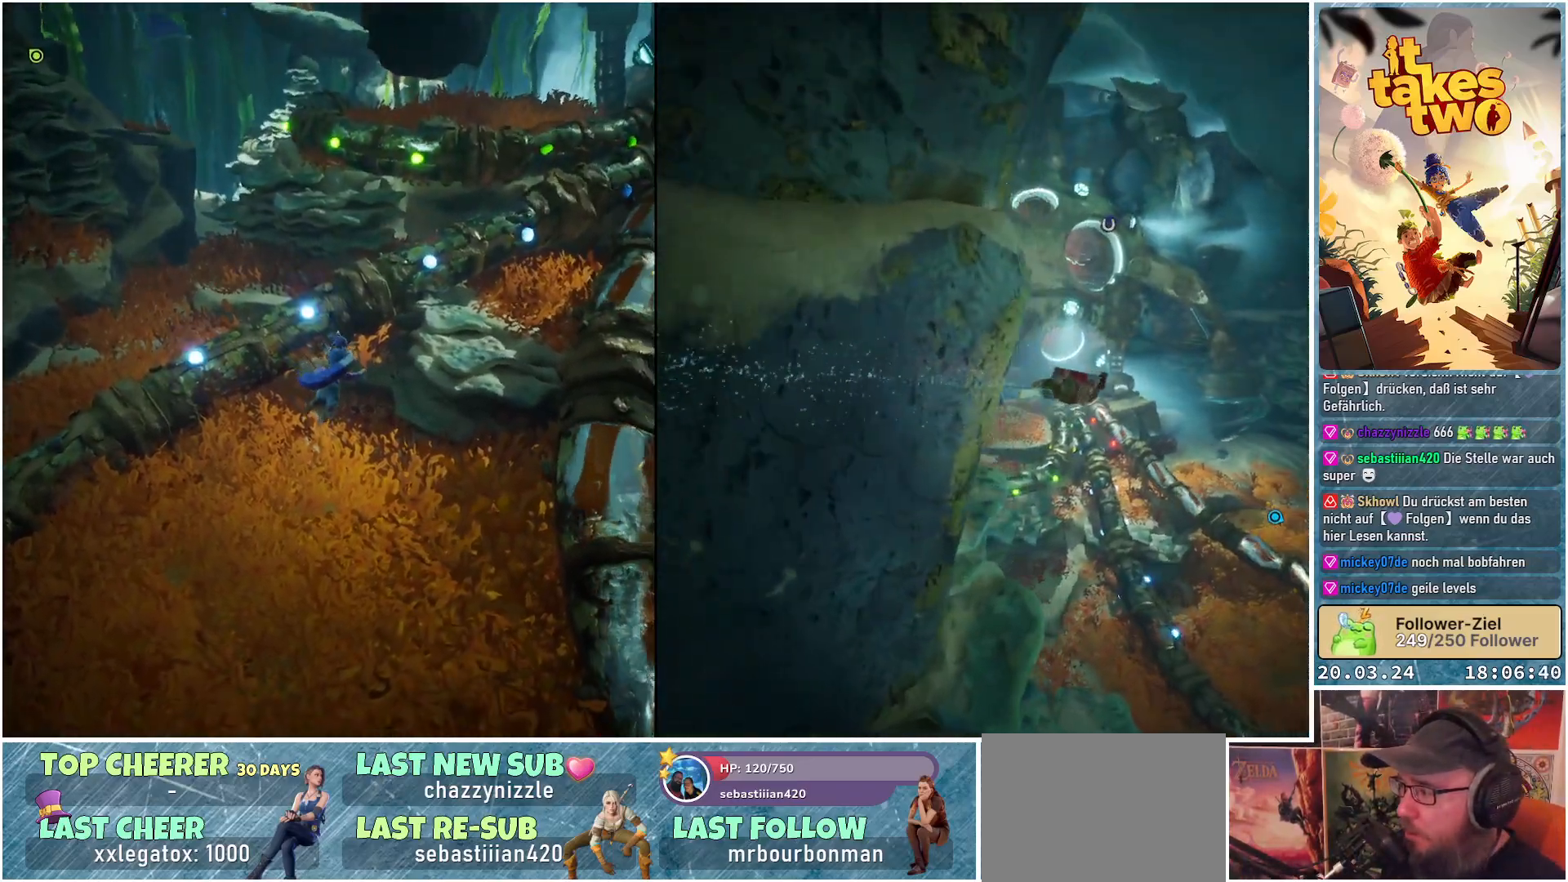
{"buttons": [], "left_stick": "center", "right_stick": "down-left", "events": [[467, "right_stick", "down-left"]]}
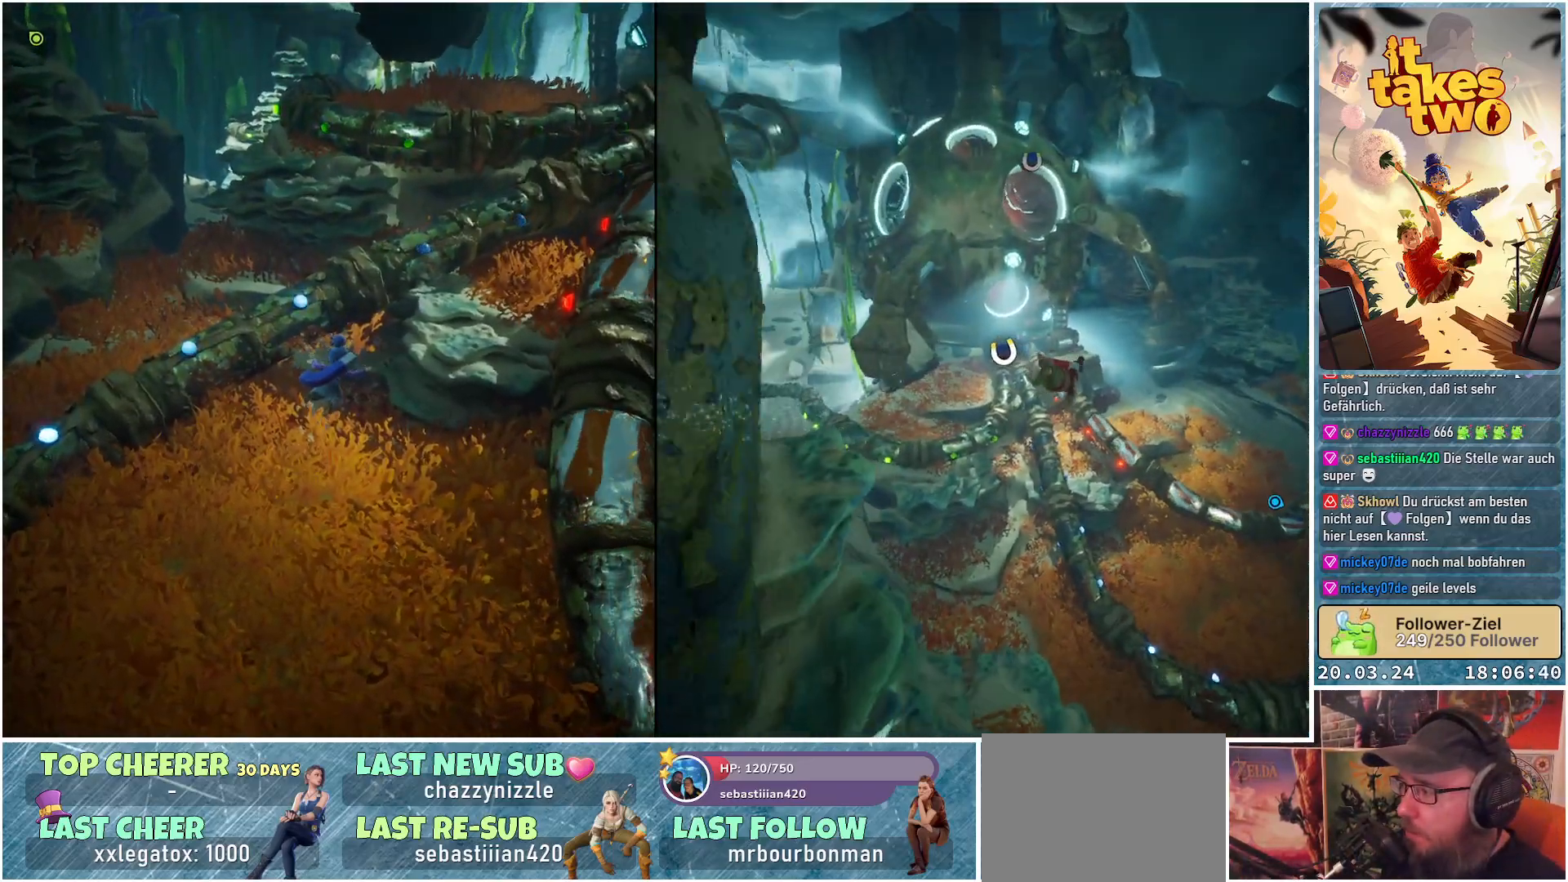
{"buttons": [], "left_stick": "up", "right_stick": "left", "events": [[183, "right_stick", "left"], [317, "left_stick", "up-left"], [467, "left_stick", "up"]]}
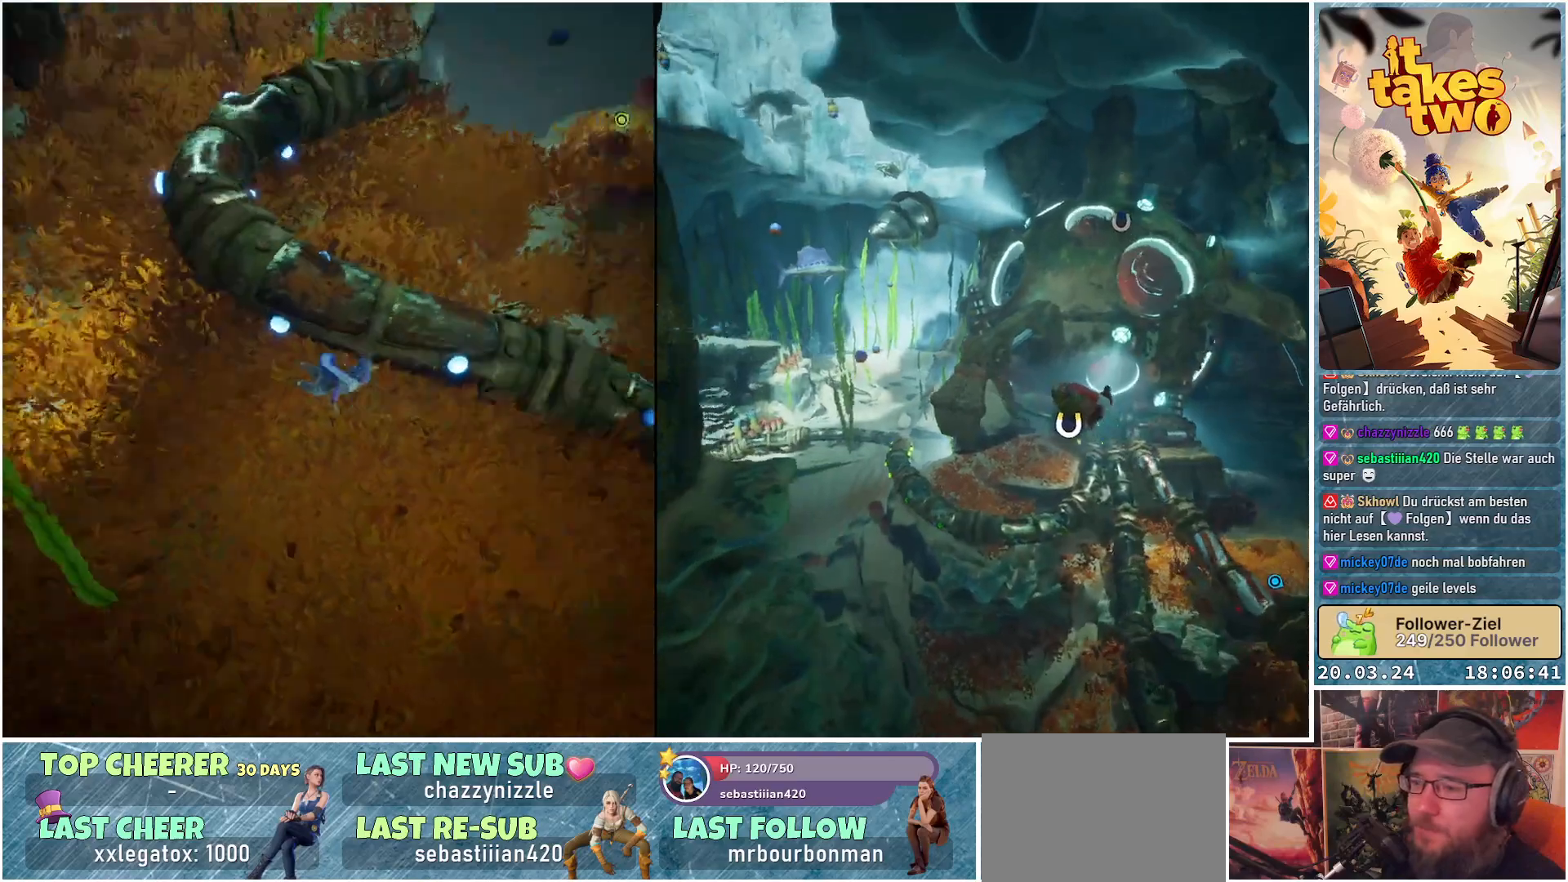
{"buttons": [], "left_stick": "up", "right_stick": "center", "events": [[117, "right_stick", "up"], [433, "right_stick", "center"]]}
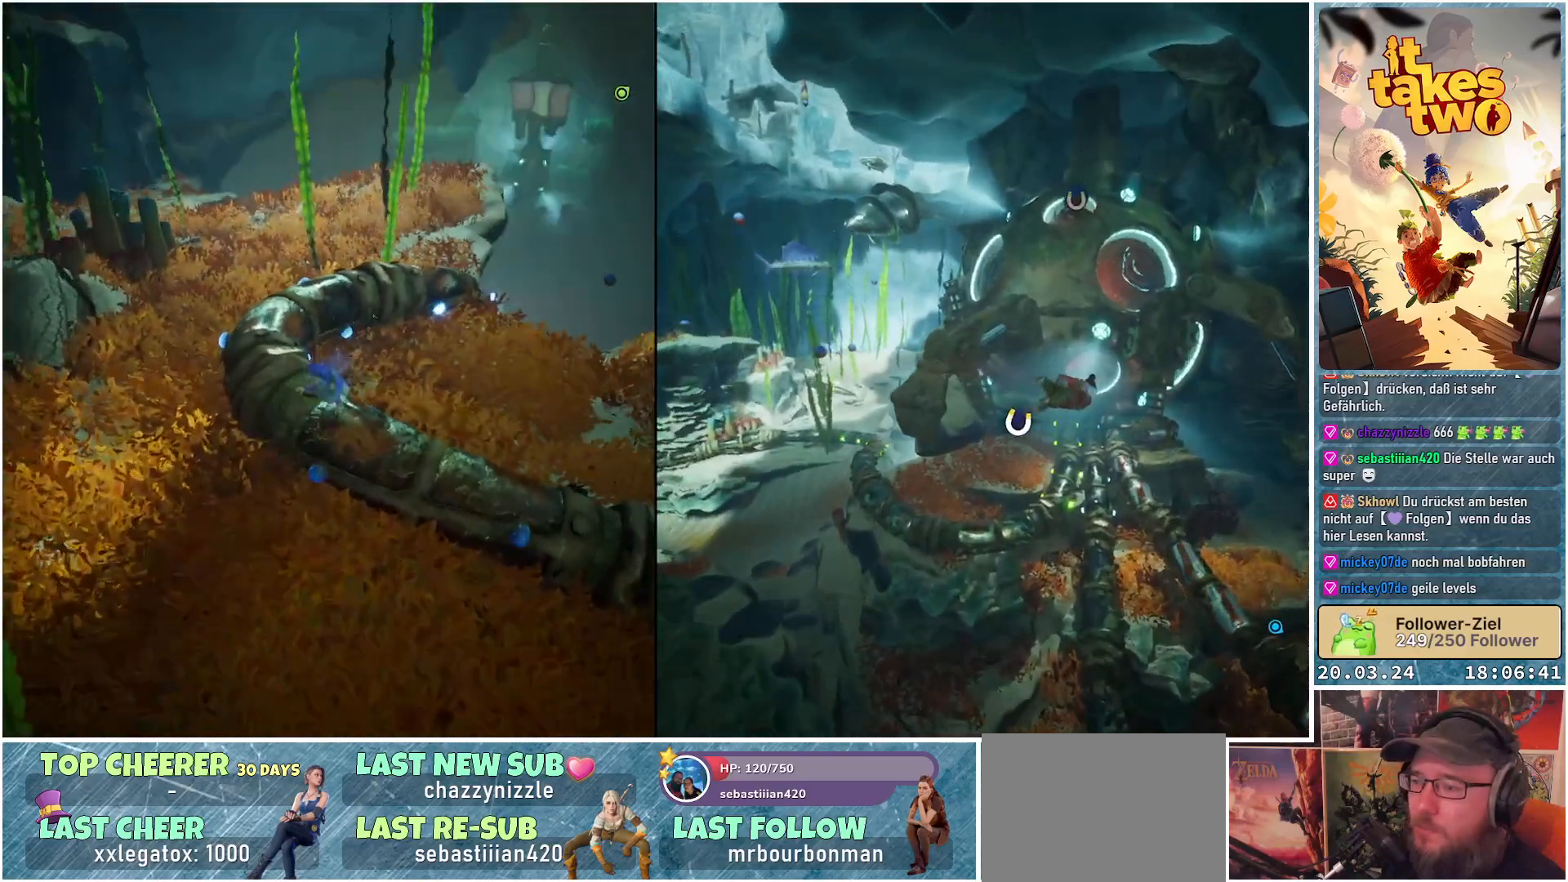
{"buttons": ["L3"], "left_stick": "up", "right_stick": "center", "events": [[283, "right_stick", "up"], [367, "L3", "down"], [467, "right_stick", "center"]]}
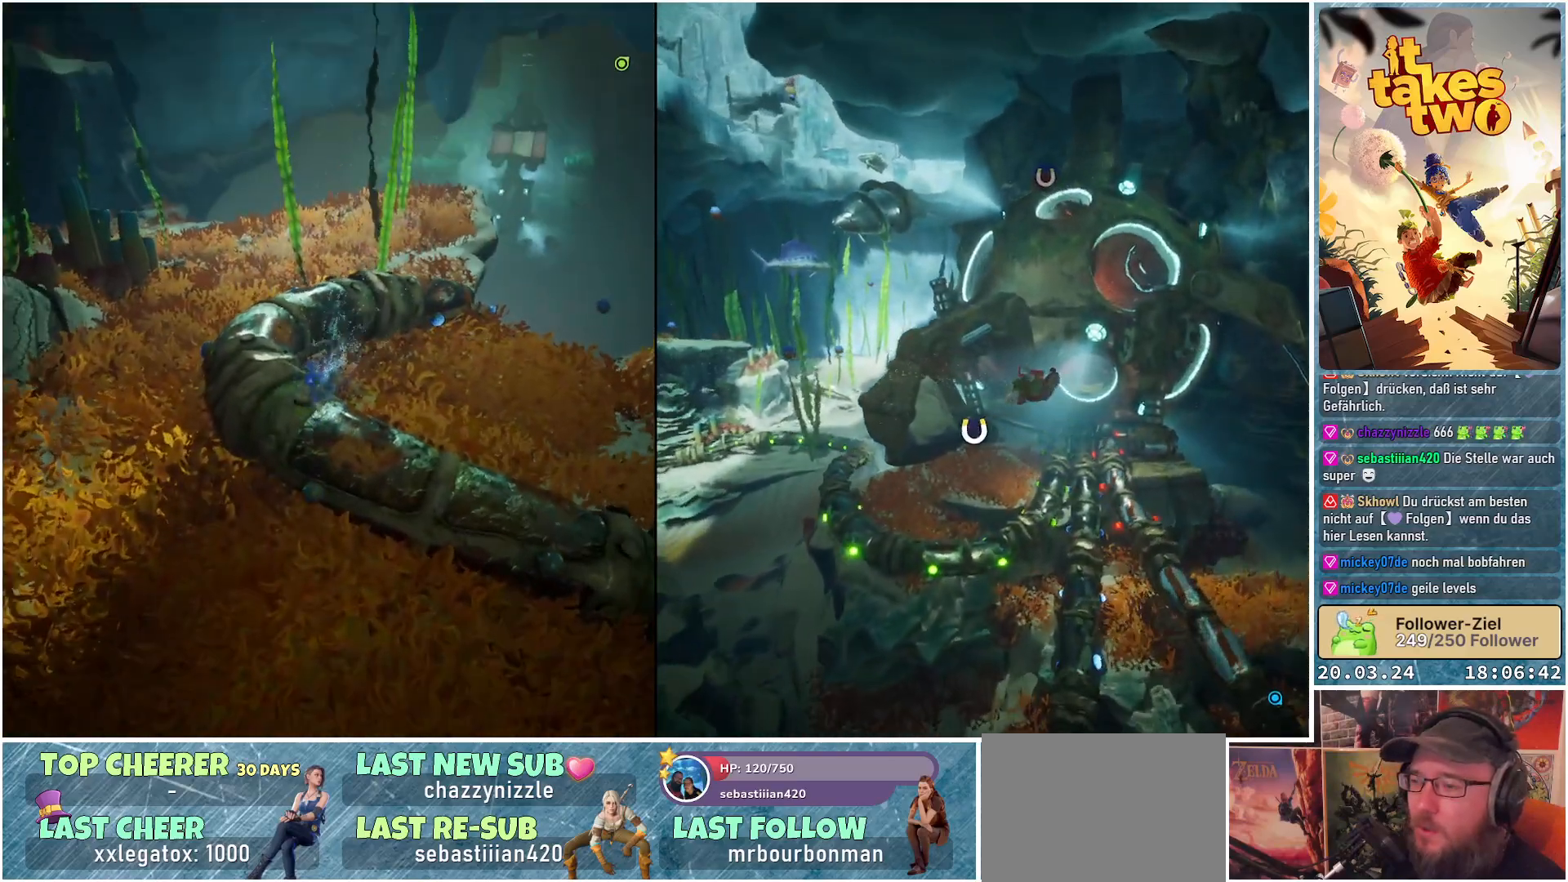
{"buttons": [], "left_stick": "up", "right_stick": "center", "events": [[33, "L3", "up"], [150, "right_stick", "up"], [333, "right_stick", "center"]]}
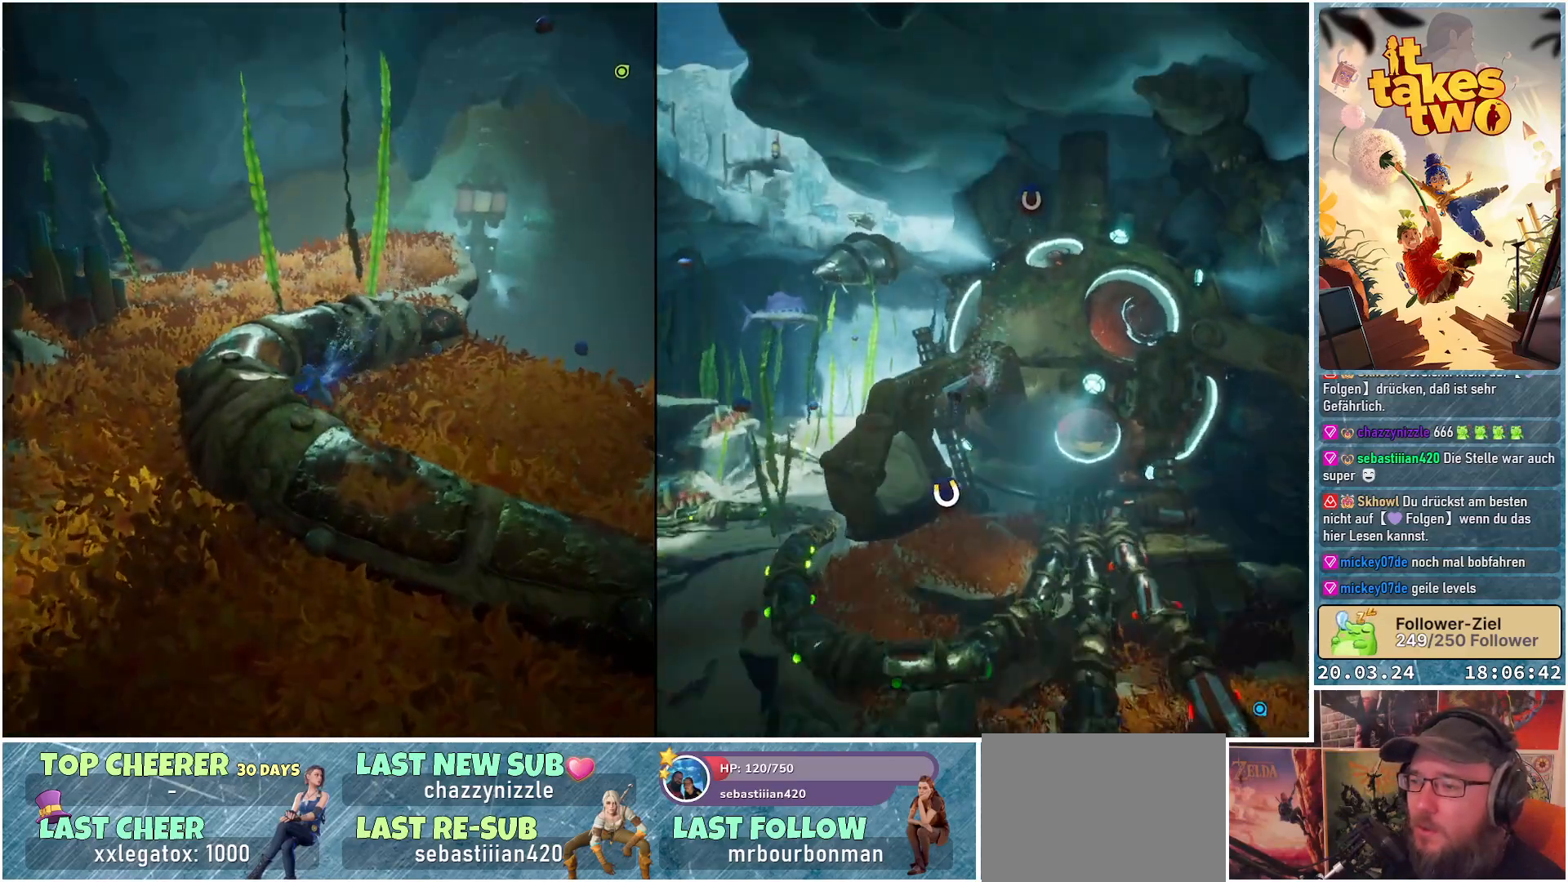
{"buttons": [], "left_stick": "up", "right_stick": "center", "events": [[150, "right_stick", "up"], [300, "right_stick", "center"]]}
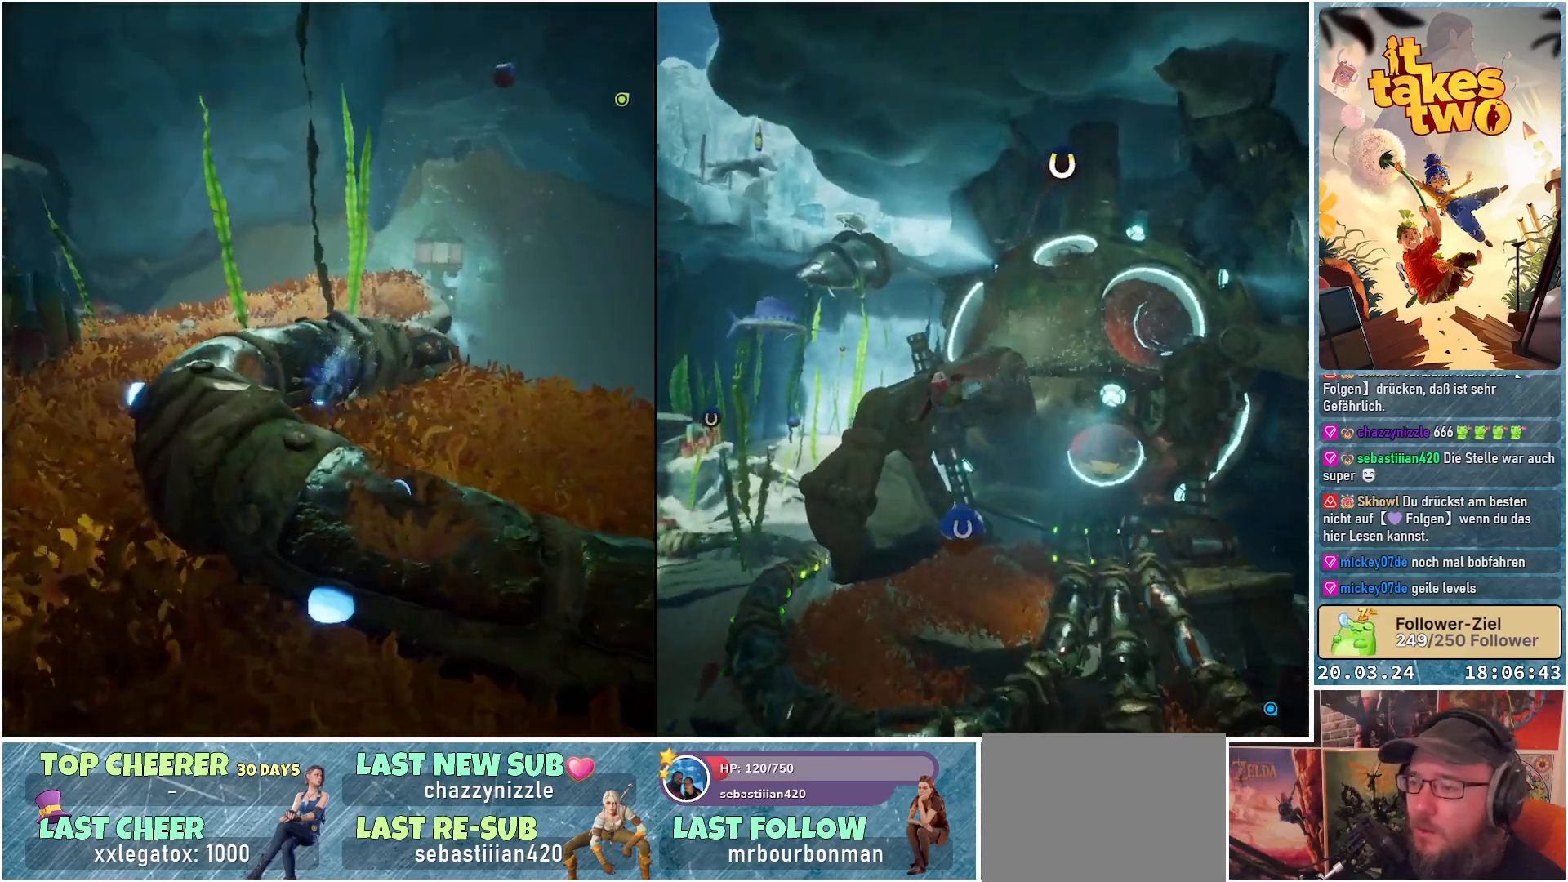
{"buttons": ["X"], "left_stick": "up-right", "right_stick": "center", "events": [[283, "X", "down"], [450, "left_stick", "up-right"]]}
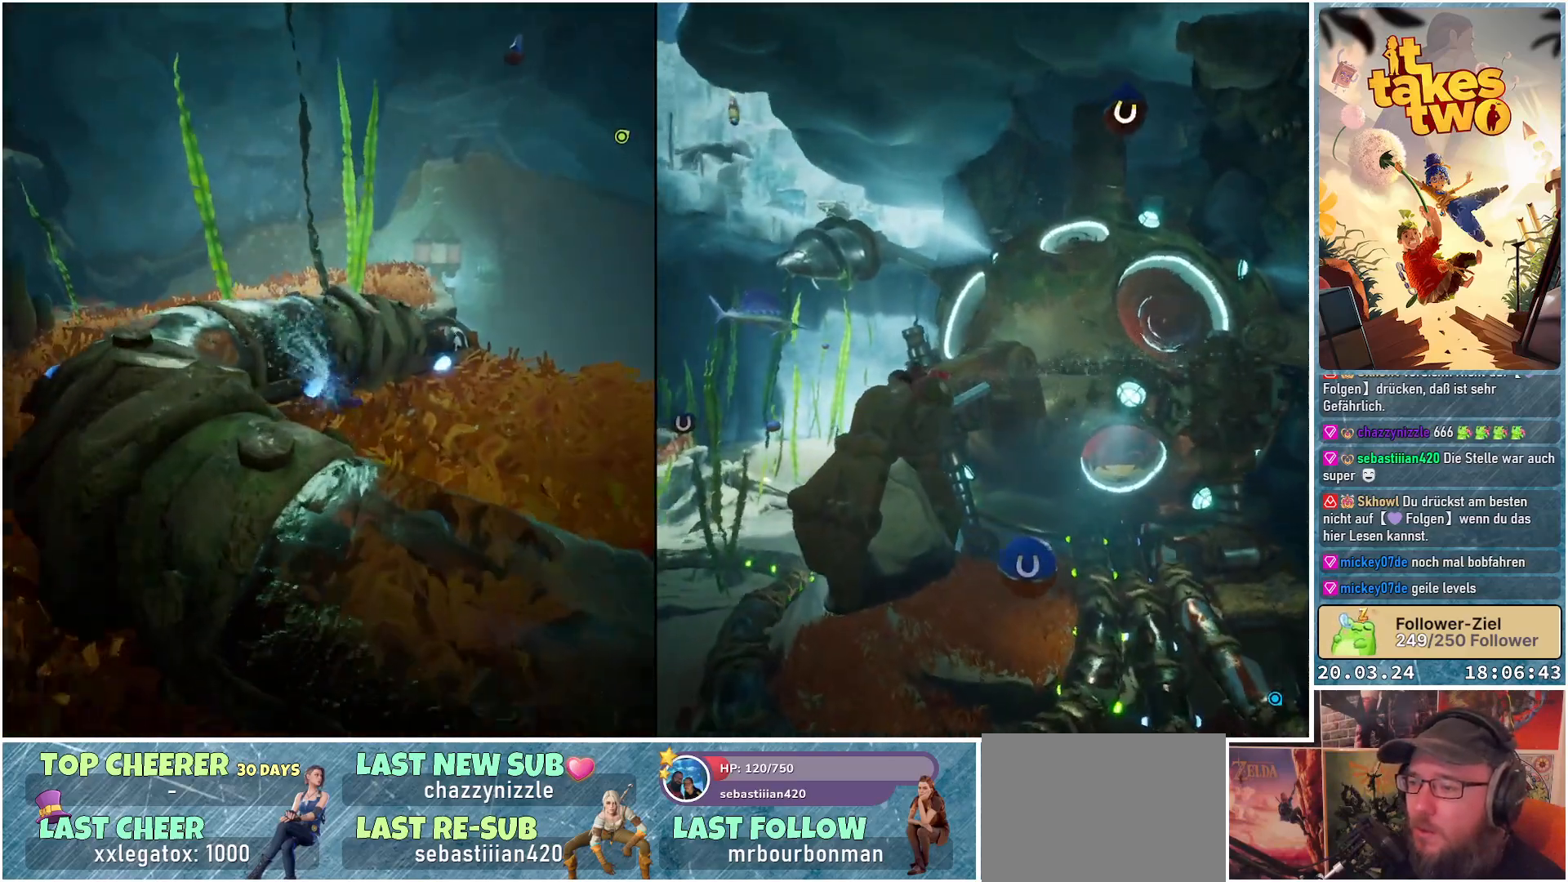
{"buttons": [], "left_stick": "up-right", "right_stick": "center", "events": [[267, "X", "up"]]}
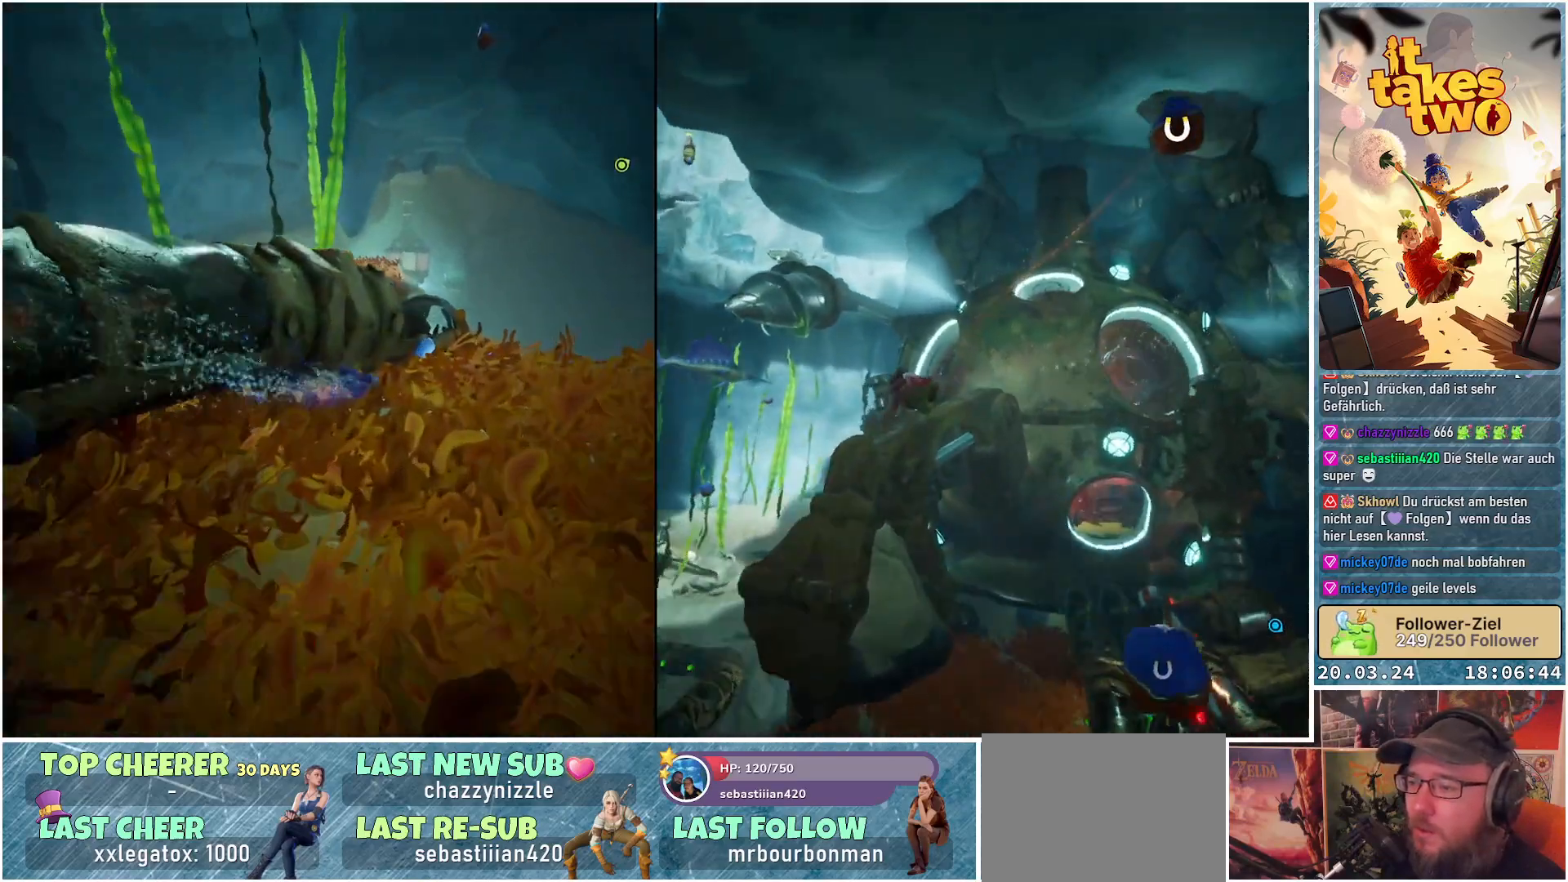
{"buttons": [], "left_stick": "up-right", "right_stick": "center", "events": [[233, "right_stick", "up-right"], [417, "right_stick", "center"]]}
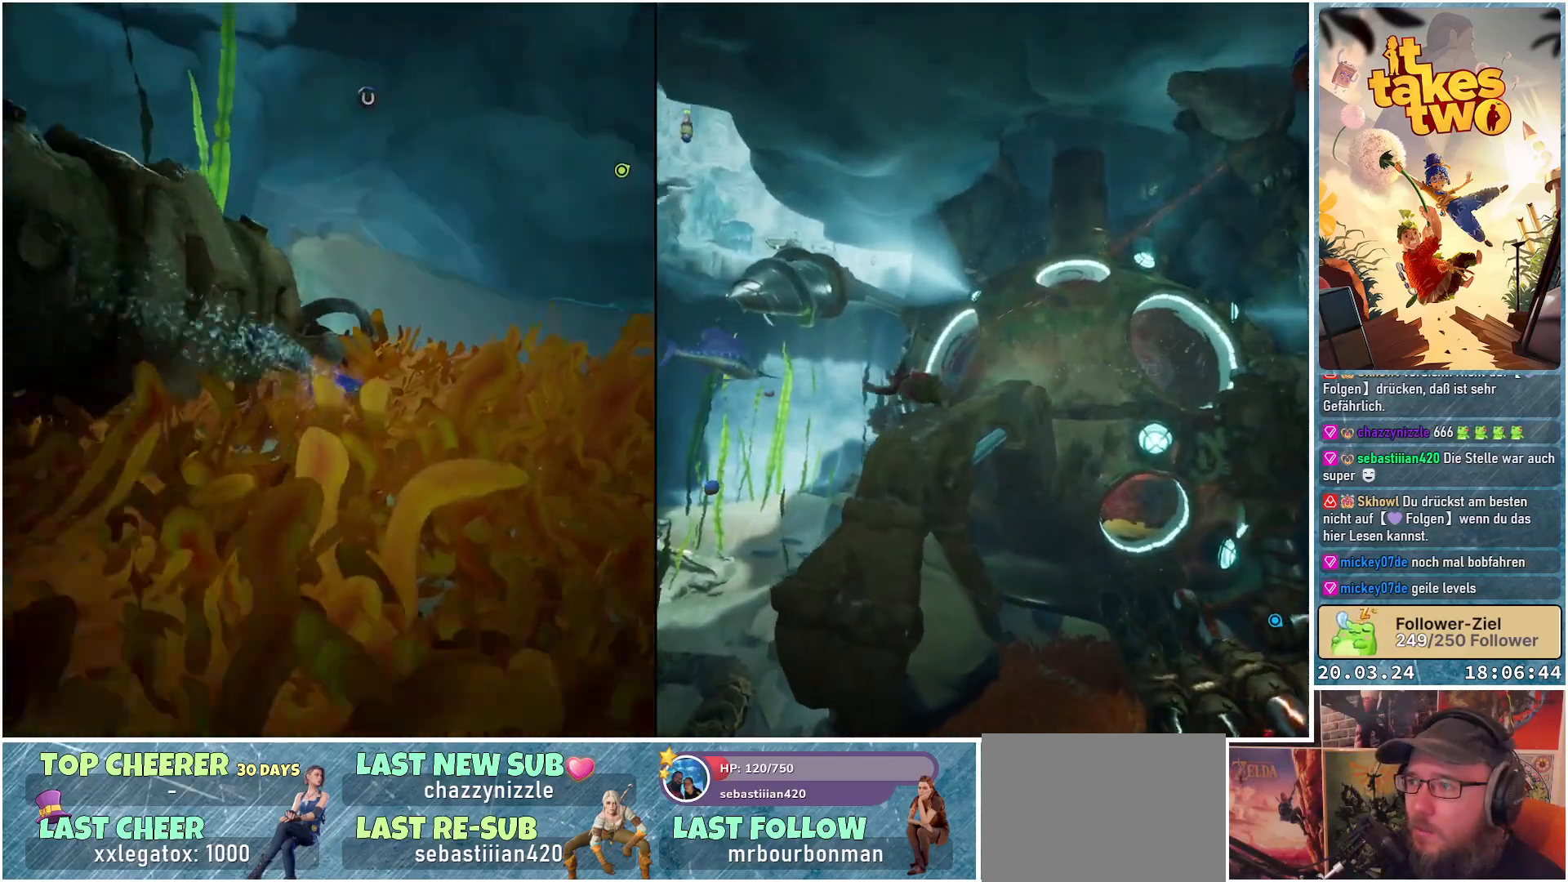
{"buttons": [], "left_stick": "up-right", "right_stick": "down", "events": [[350, "right_stick", "down"]]}
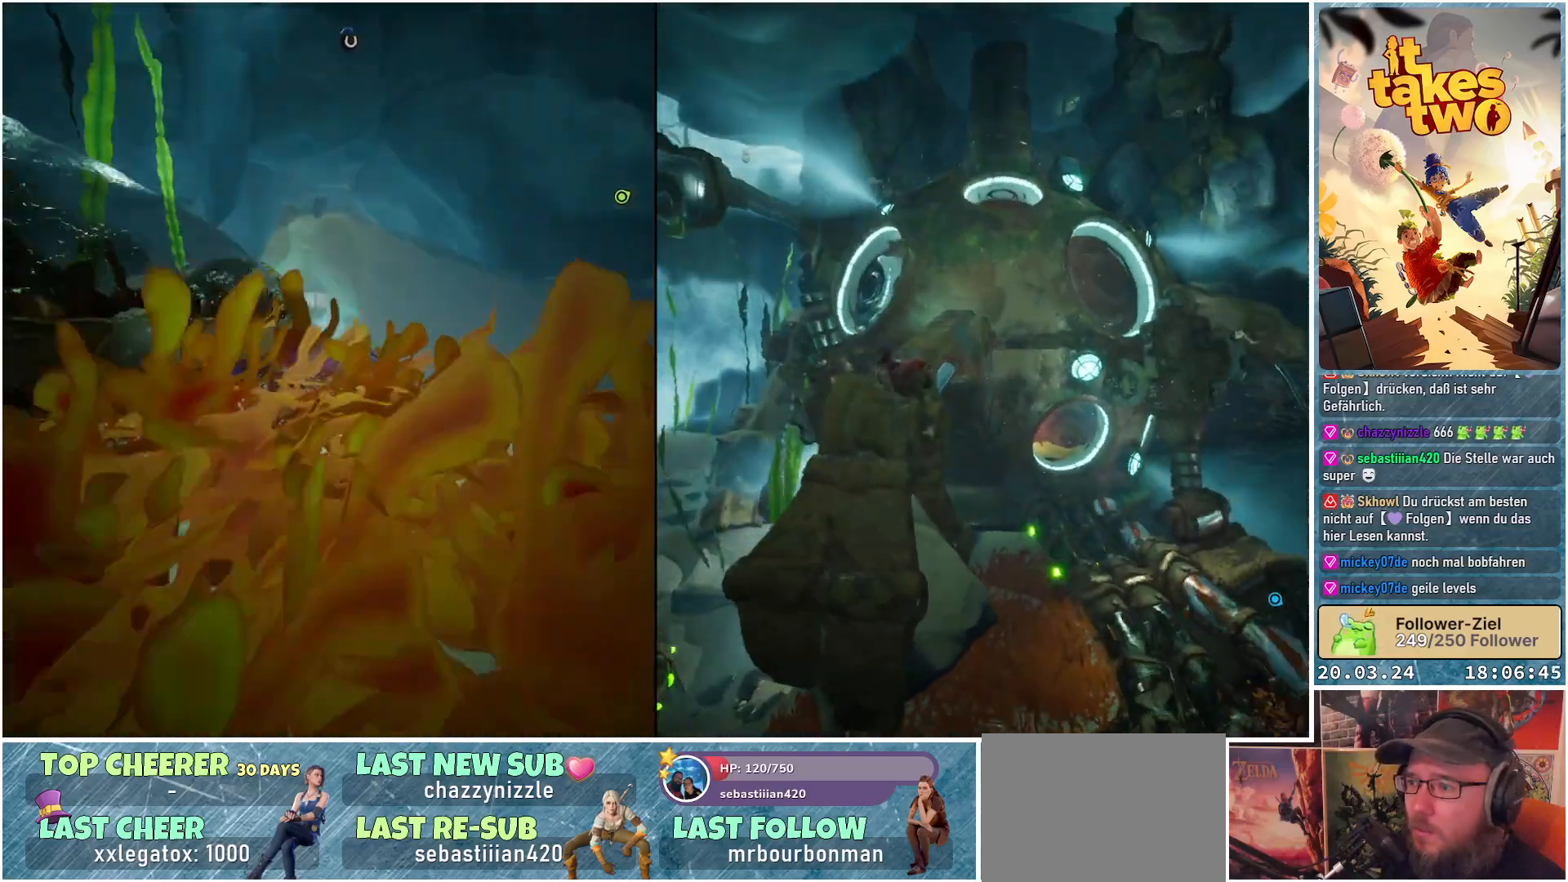
{"buttons": [], "left_stick": "up", "right_stick": "down", "events": [[467, "left_stick", "up"]]}
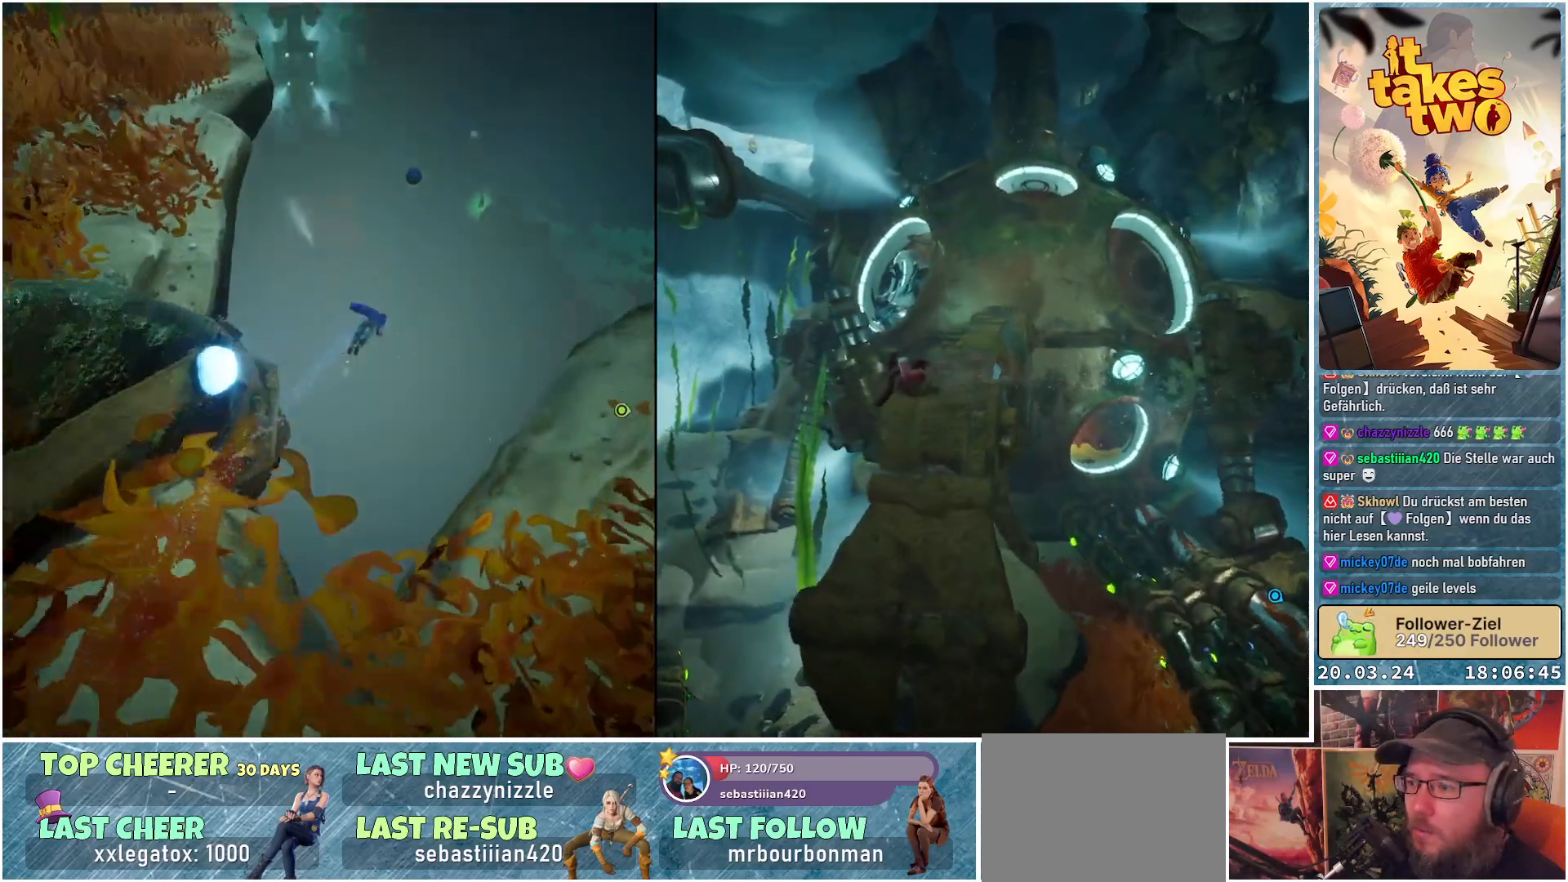
{"buttons": [], "left_stick": "up-left", "right_stick": "down-left", "events": [[217, "right_stick", "down-left"], [500, "left_stick", "up-left"]]}
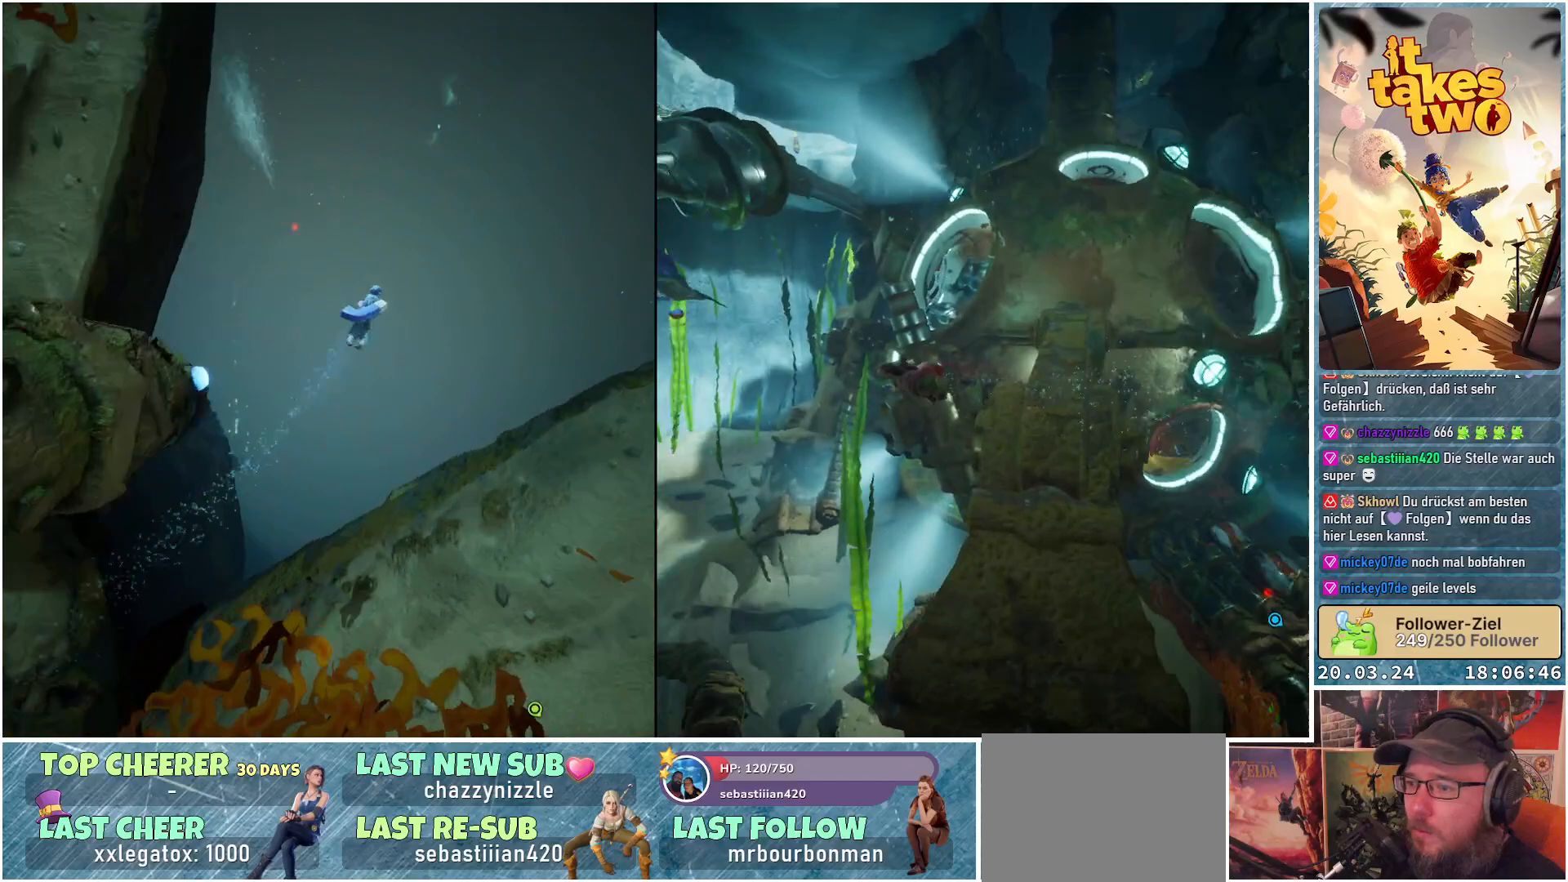
{"buttons": [], "left_stick": "up", "right_stick": "up-left", "events": [[183, "right_stick", "left"], [317, "right_stick", "center"], [350, "left_stick", "up"], [433, "right_stick", "up-left"]]}
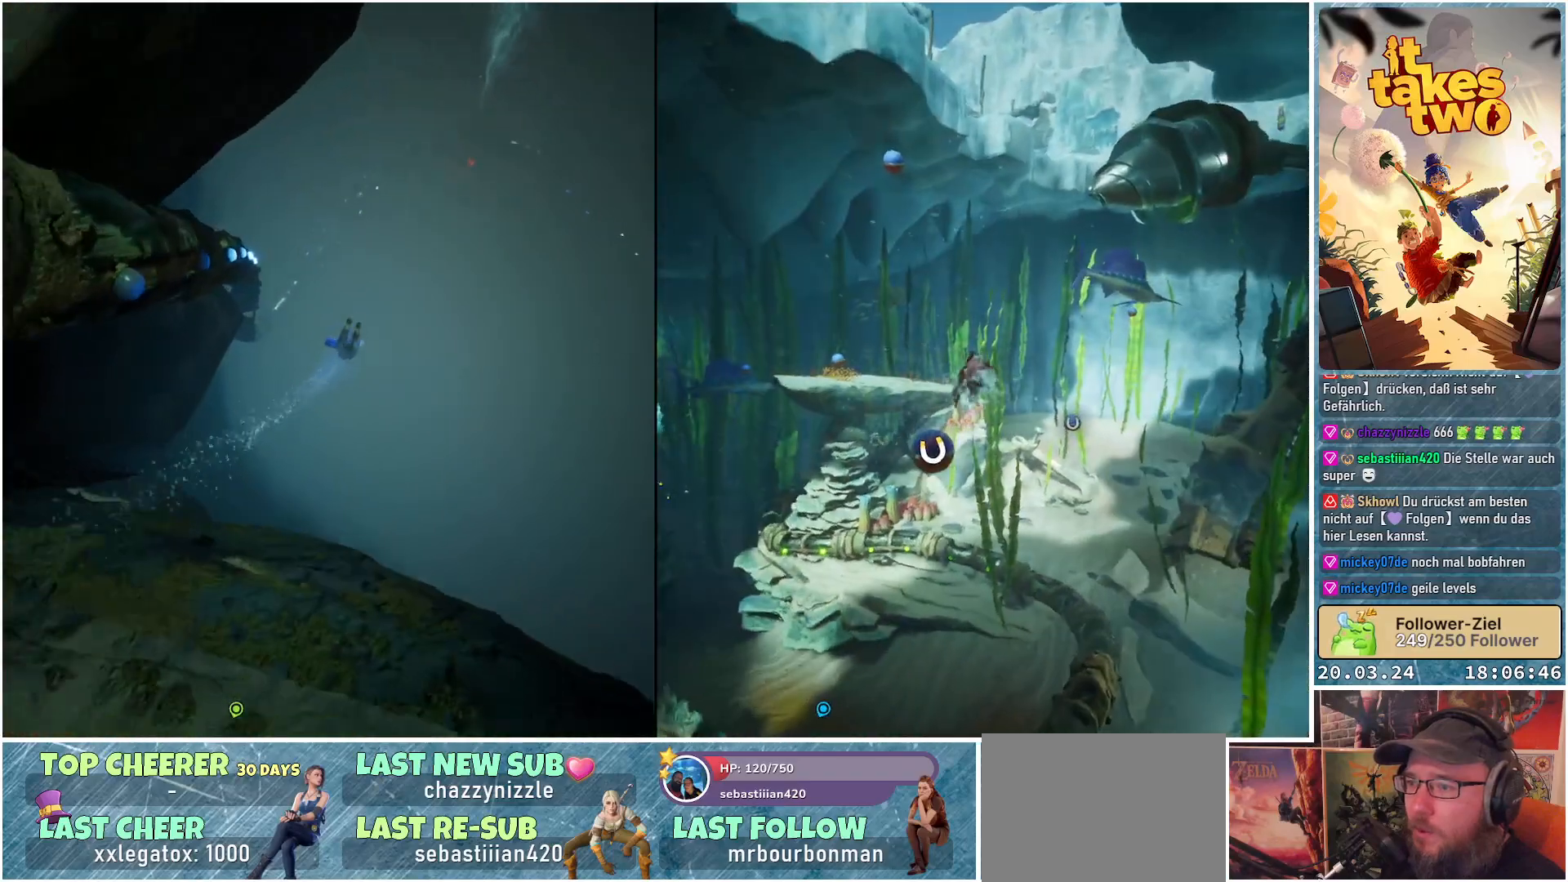
{"buttons": [], "left_stick": "up", "right_stick": "center", "events": [[67, "right_stick", "center"], [400, "X", "down"], [483, "X", "up"]]}
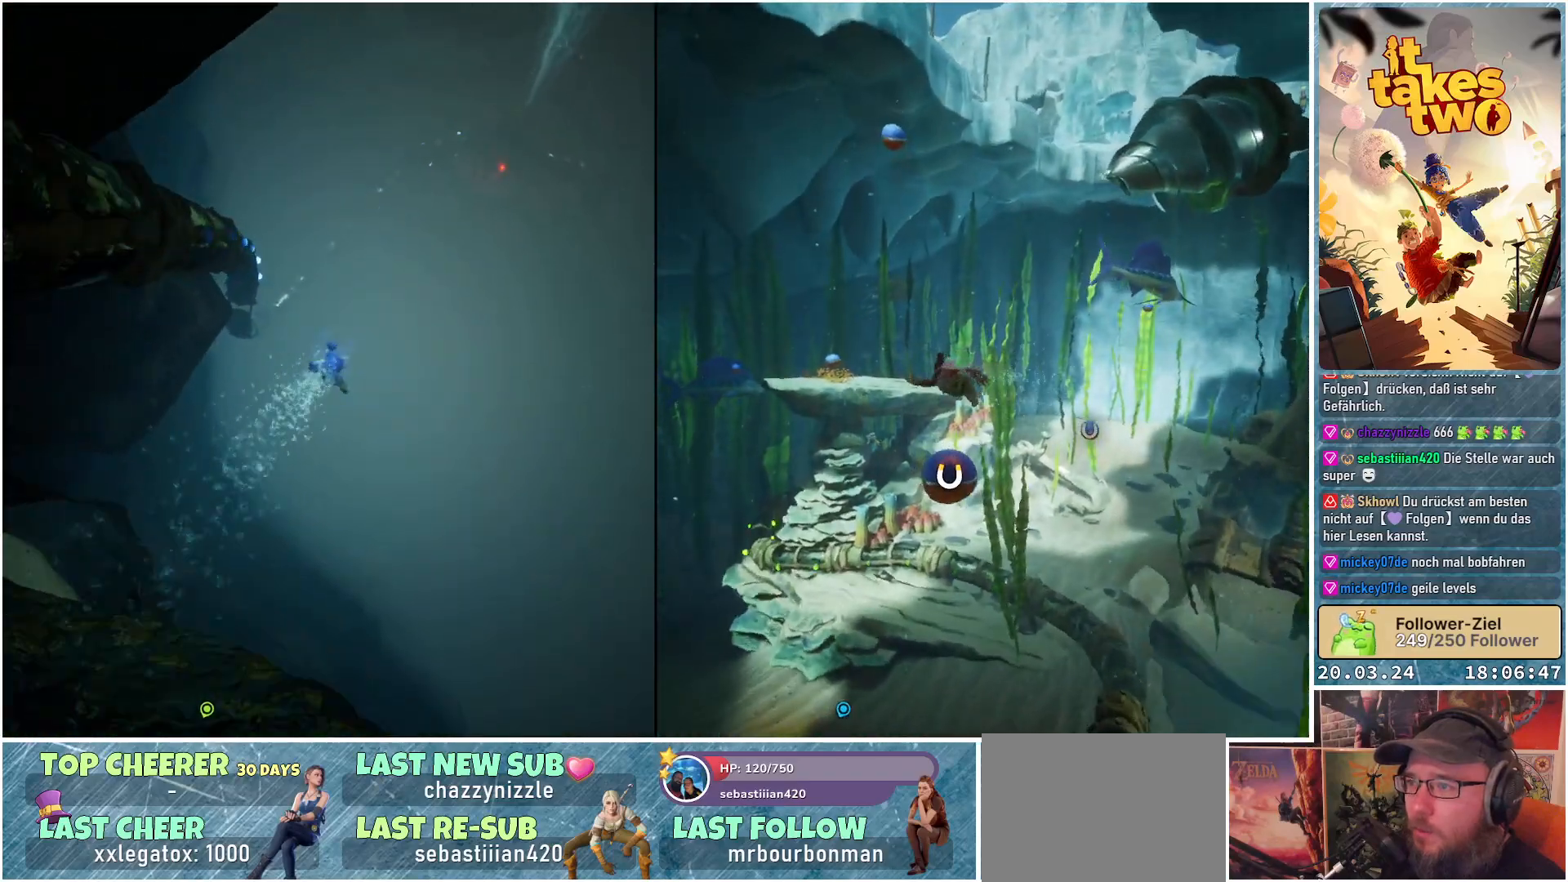
{"buttons": [], "left_stick": "up", "right_stick": "up-right", "events": [[417, "right_stick", "up-right"]]}
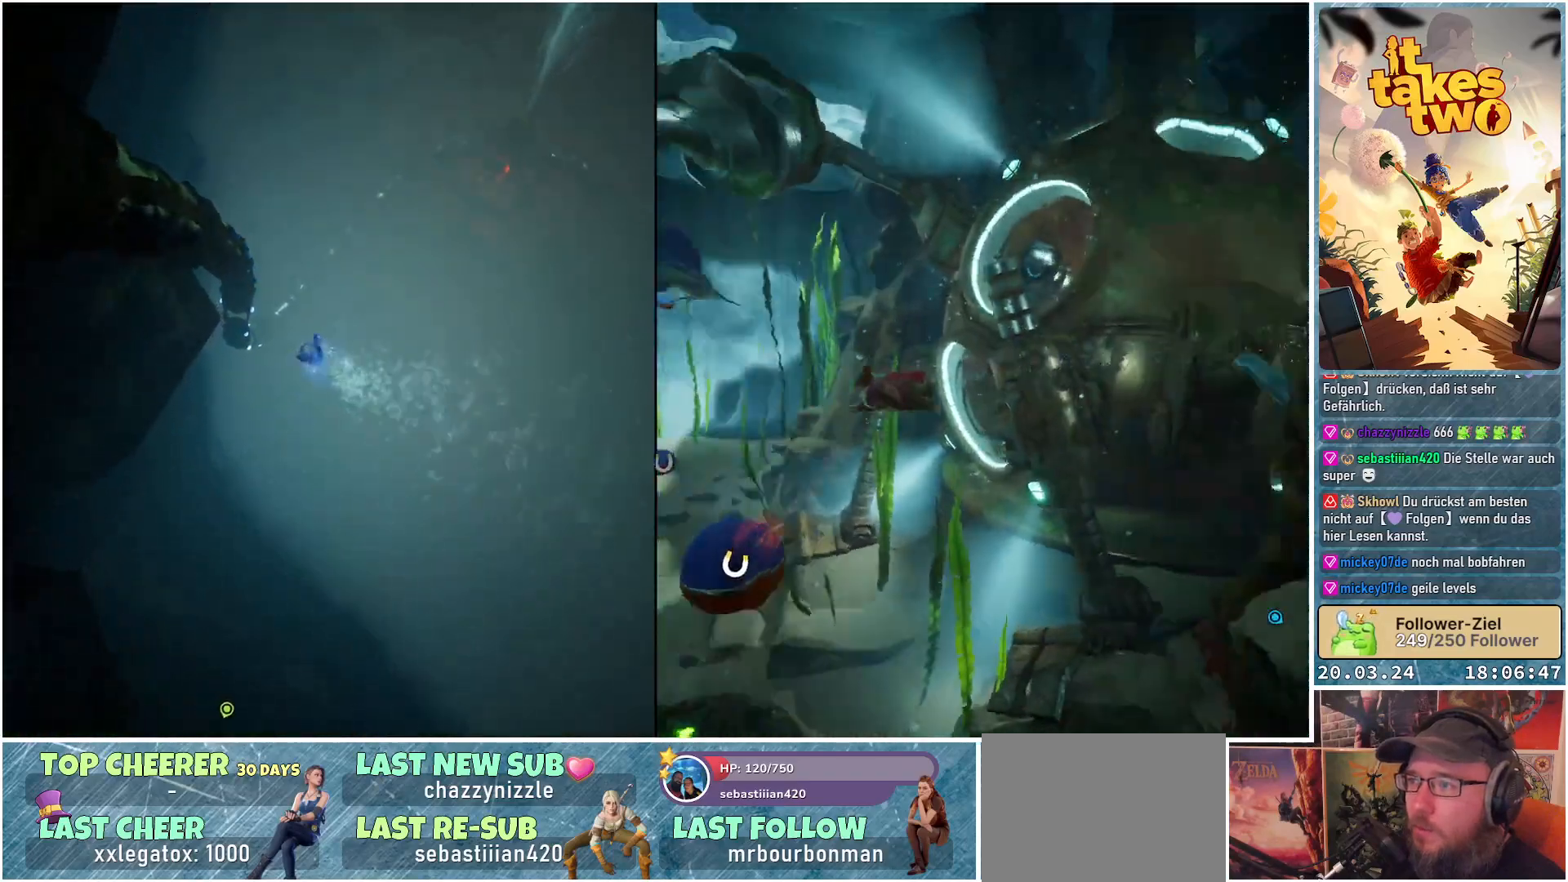
{"buttons": [], "left_stick": "up", "right_stick": "center", "events": [[317, "right_stick", "center"]]}
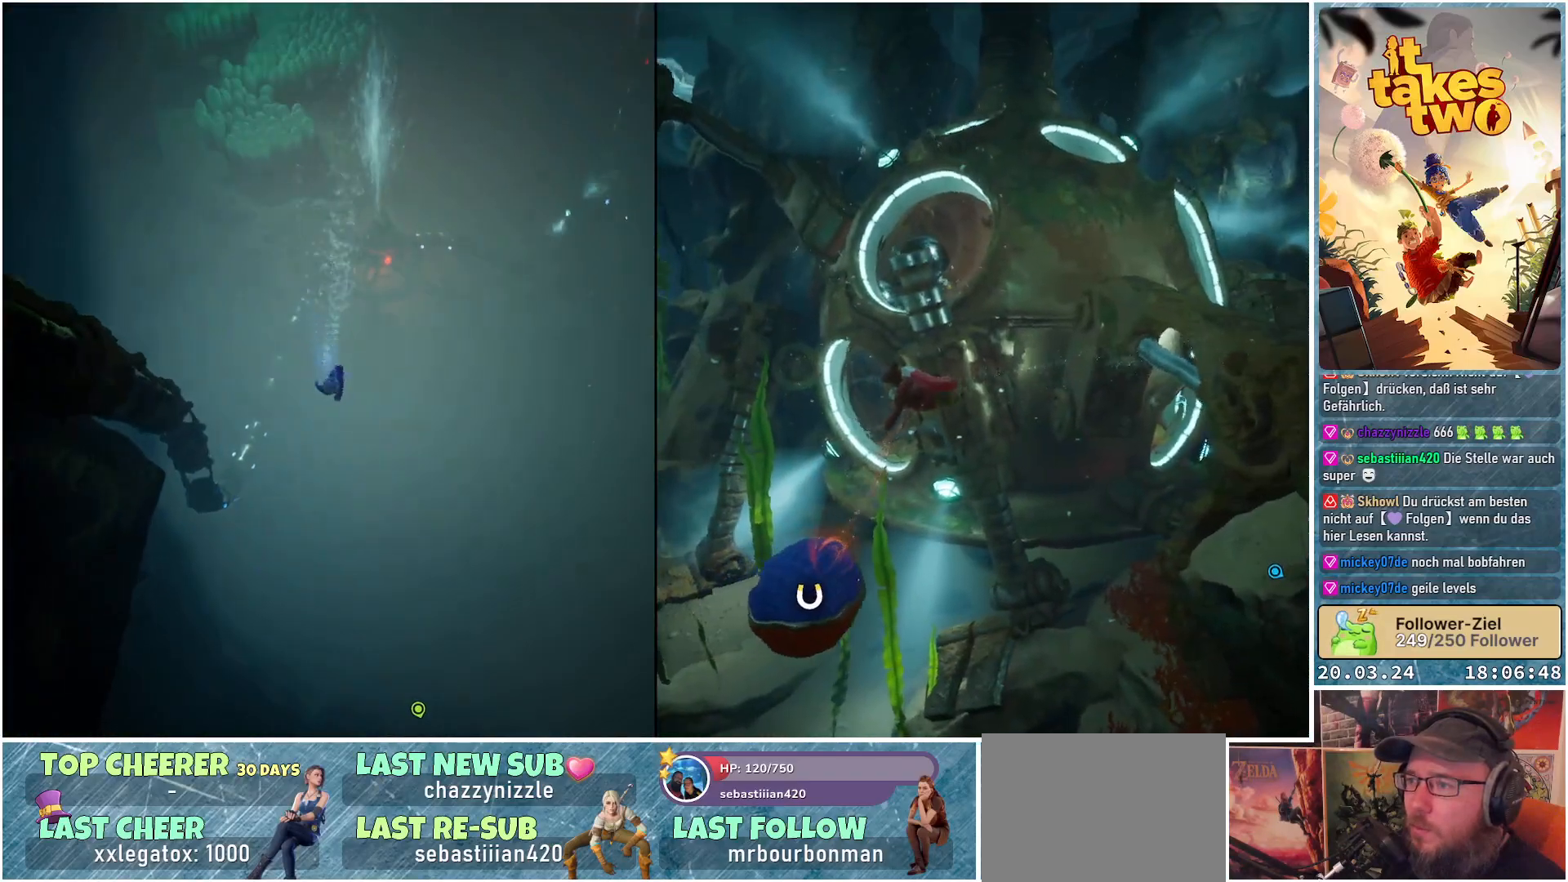
{"buttons": [], "left_stick": "up", "right_stick": "center", "events": [[50, "X", "down"], [100, "X", "up"]]}
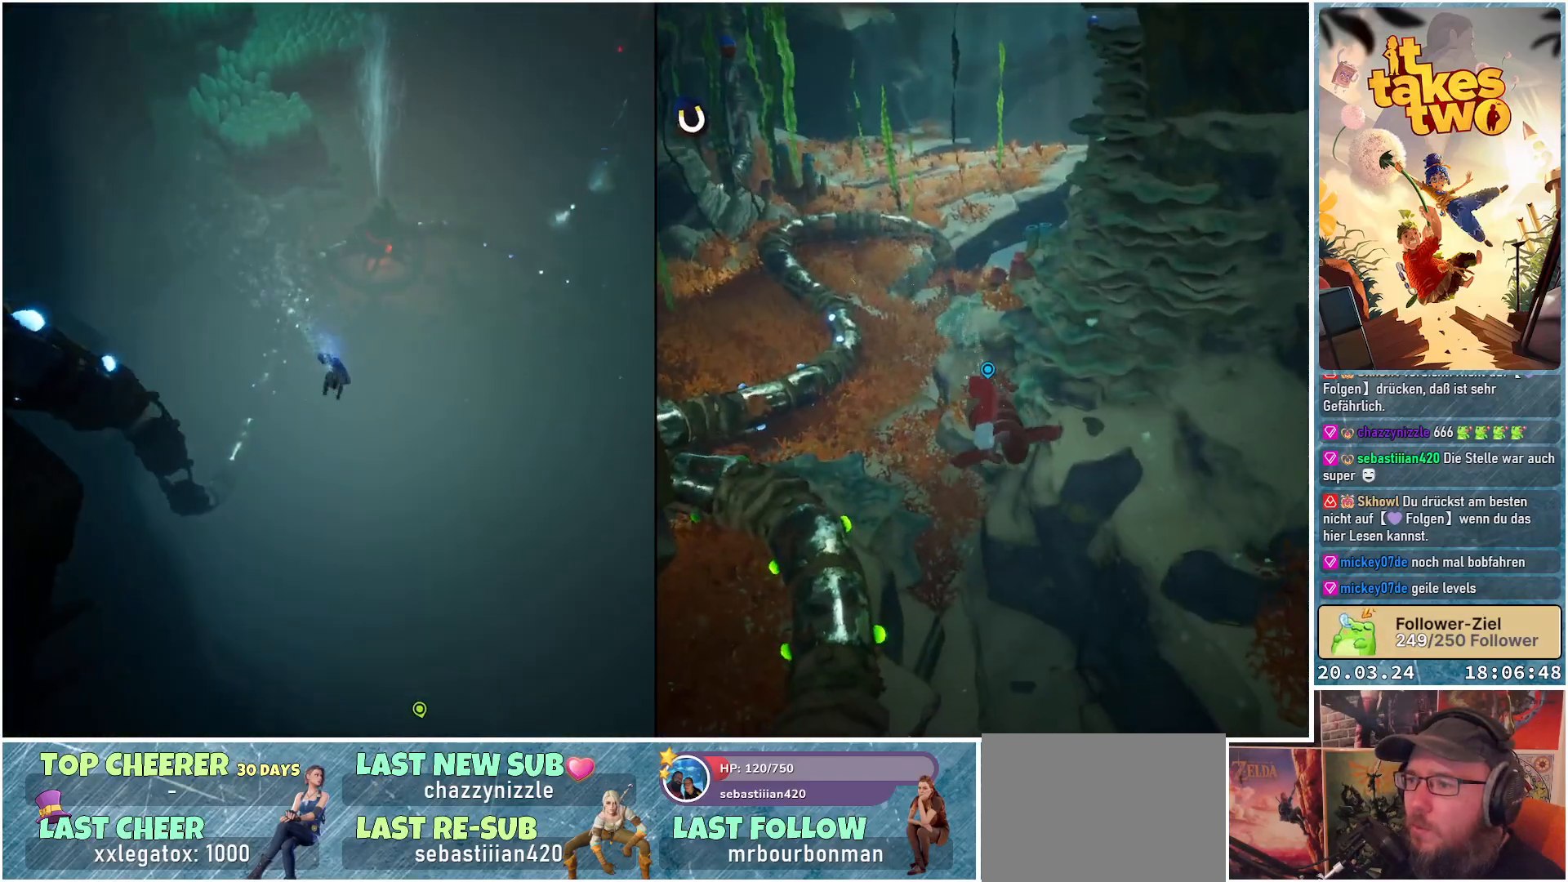
{"buttons": [], "left_stick": "up", "right_stick": "up", "events": [[100, "X", "down"], [200, "X", "up"], [450, "right_stick", "up"]]}
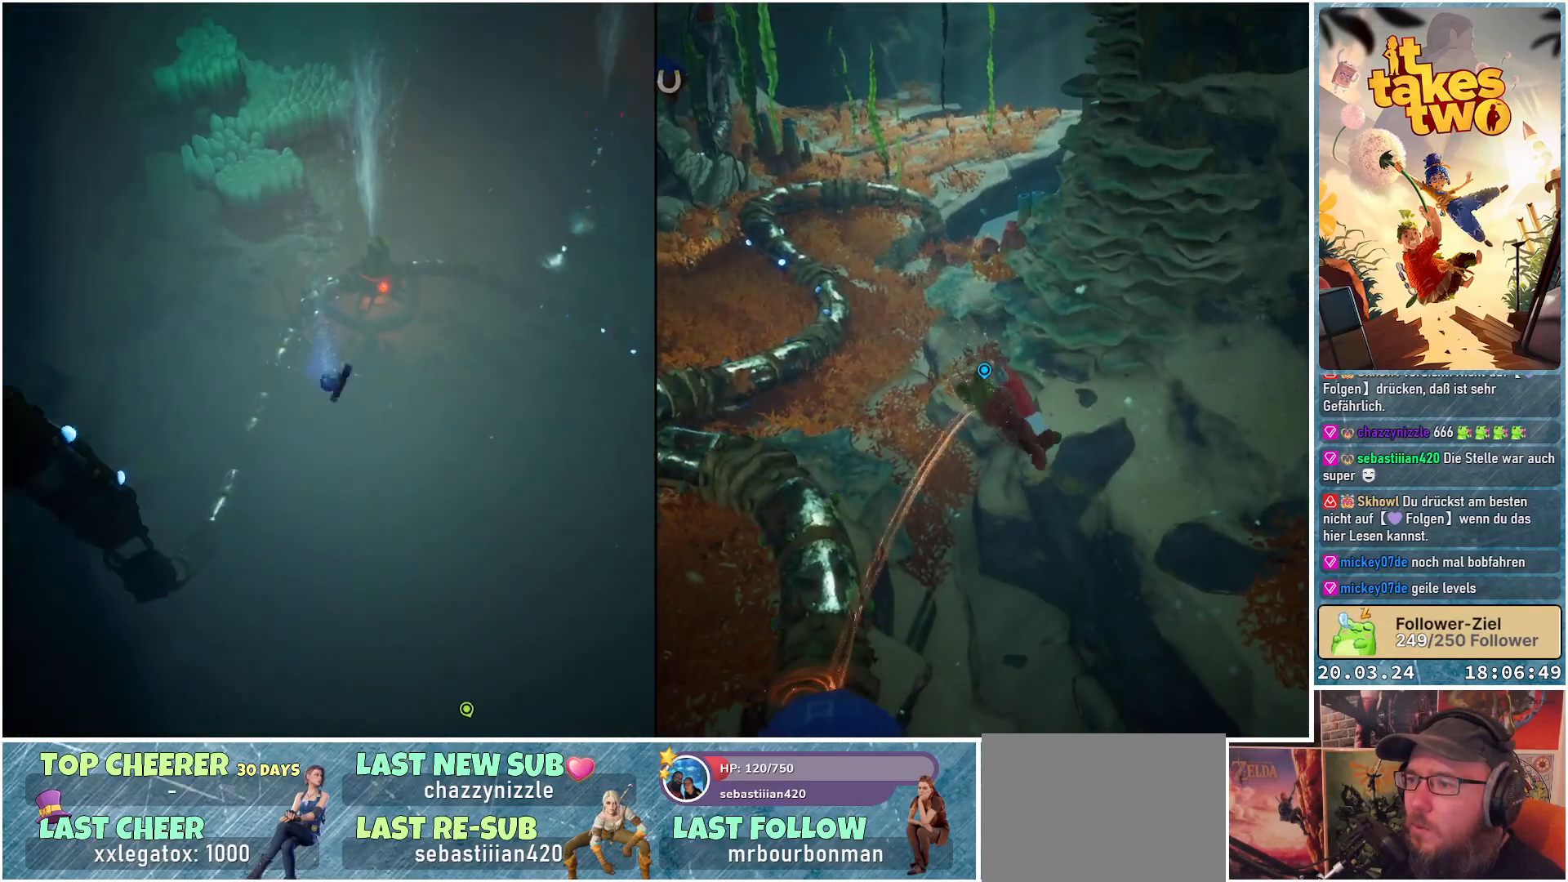
{"buttons": [], "left_stick": "up", "right_stick": "center", "events": [[133, "right_stick", "center"], [300, "right_stick", "up"], [483, "right_stick", "center"]]}
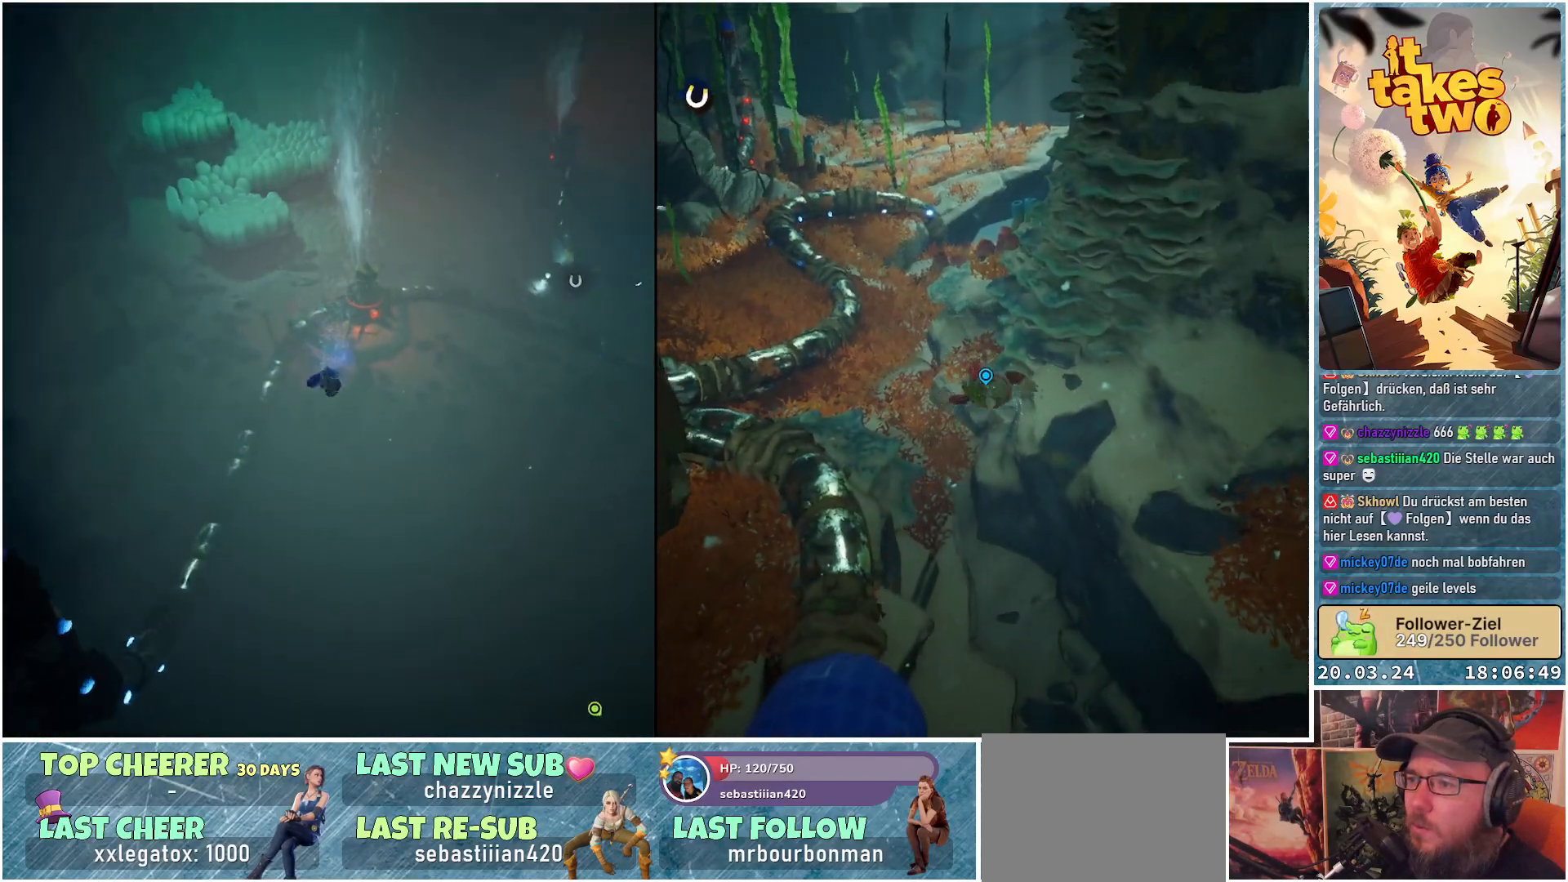
{"buttons": [], "left_stick": "up", "right_stick": "center", "events": [[150, "right_stick", "up"], [300, "right_stick", "center"]]}
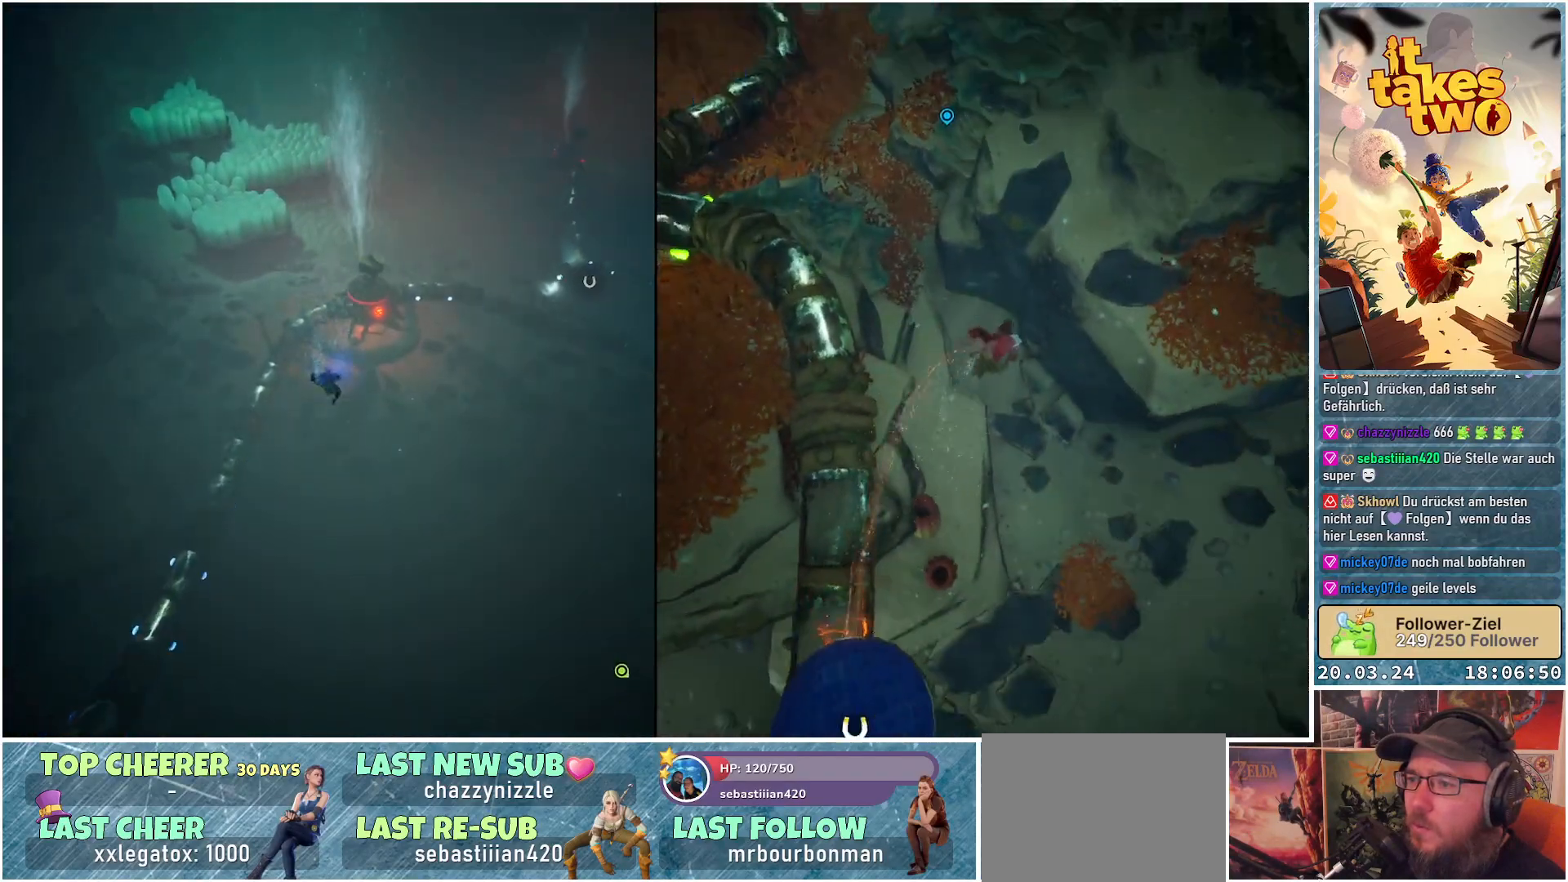
{"buttons": [], "left_stick": "up", "right_stick": "center", "events": [[150, "right_stick", "up"], [283, "right_stick", "up-left"], [483, "right_stick", "center"]]}
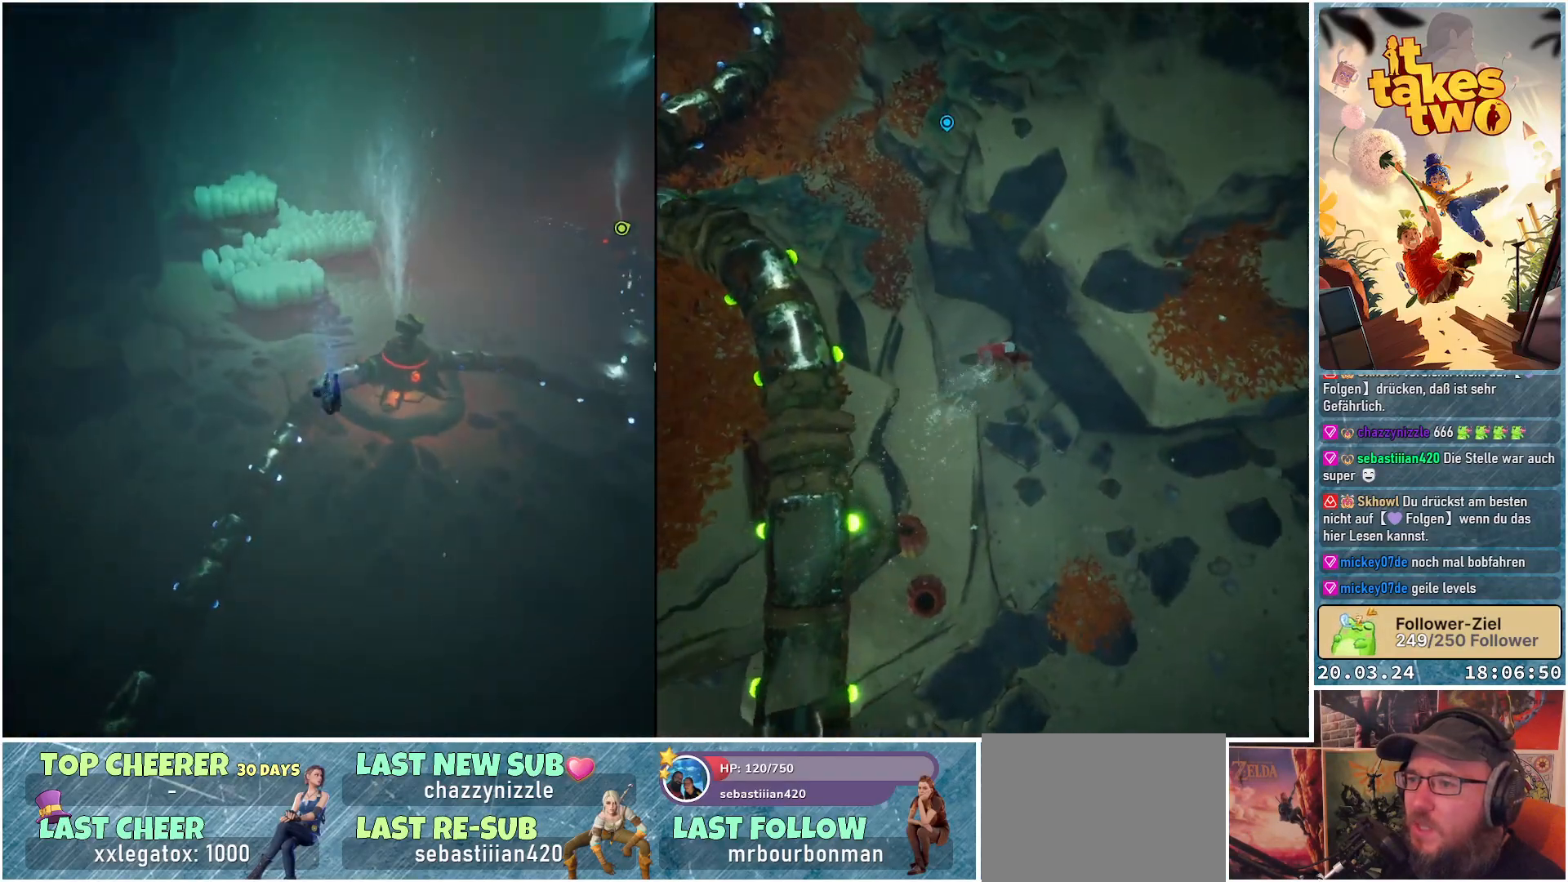
{"buttons": [], "left_stick": "up", "right_stick": "center", "events": [[217, "right_stick", "up"], [467, "right_stick", "center"]]}
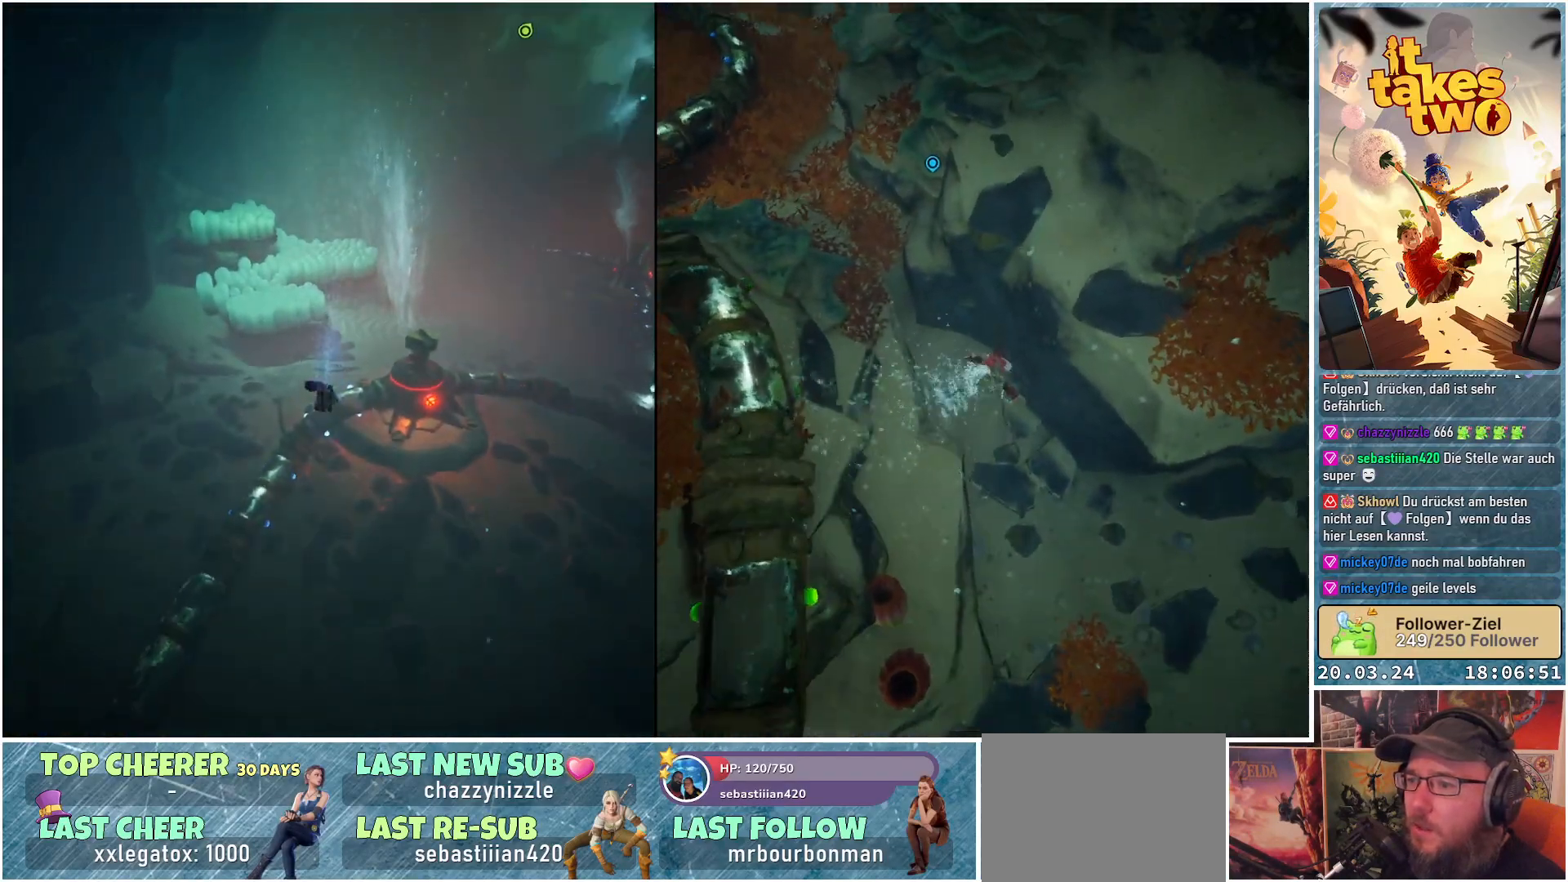
{"buttons": [], "left_stick": "up", "right_stick": "center", "events": []}
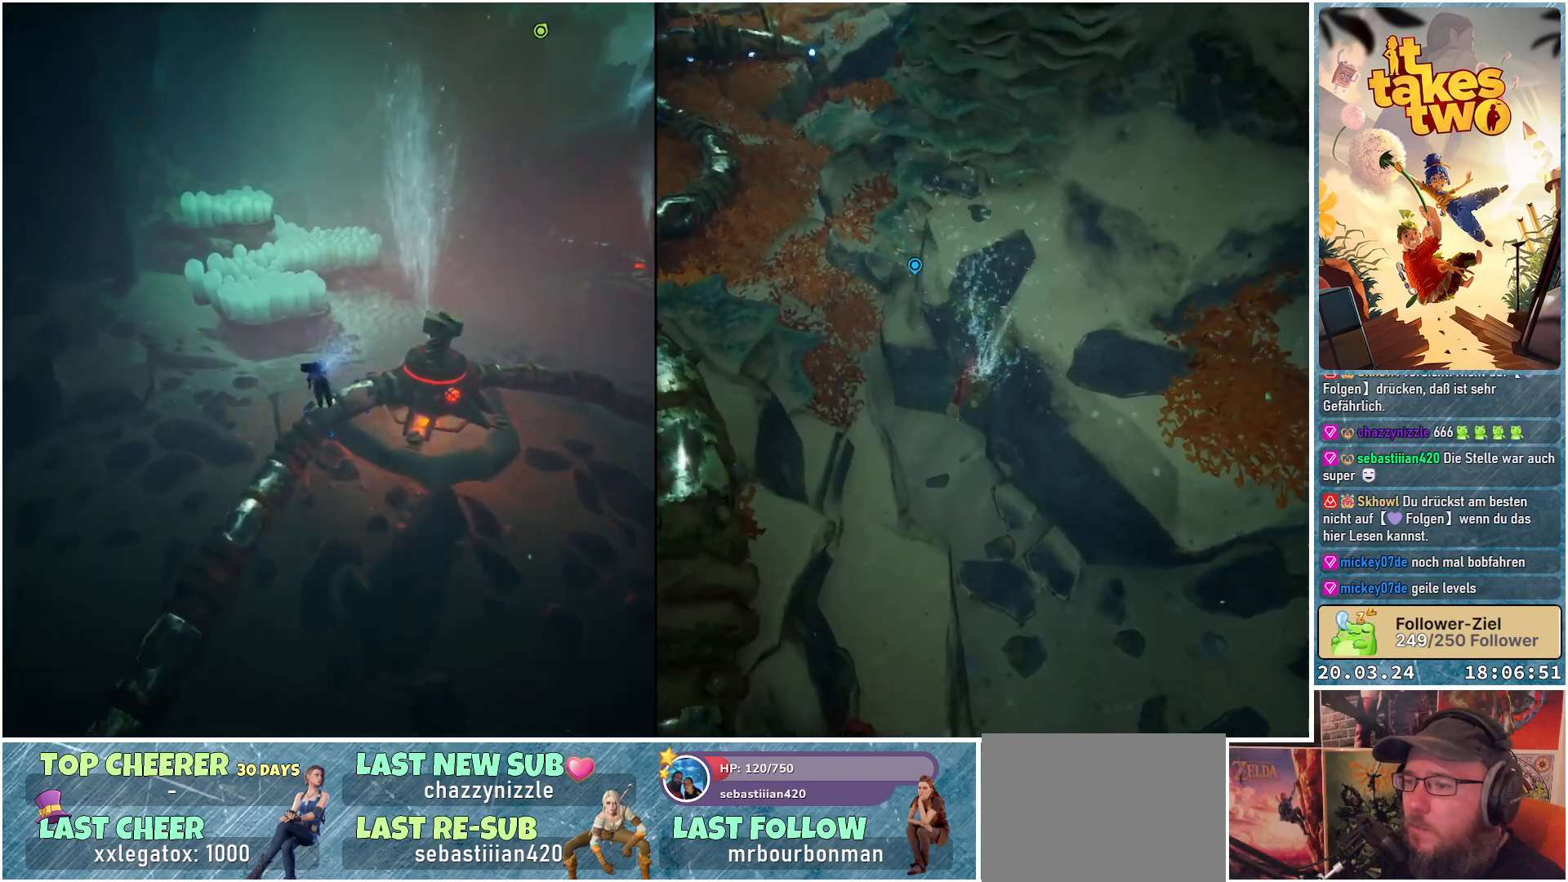
{"buttons": [], "left_stick": "up", "right_stick": "up", "events": [[67, "right_stick", "up"], [217, "right_stick", "center"], [400, "right_stick", "up"]]}
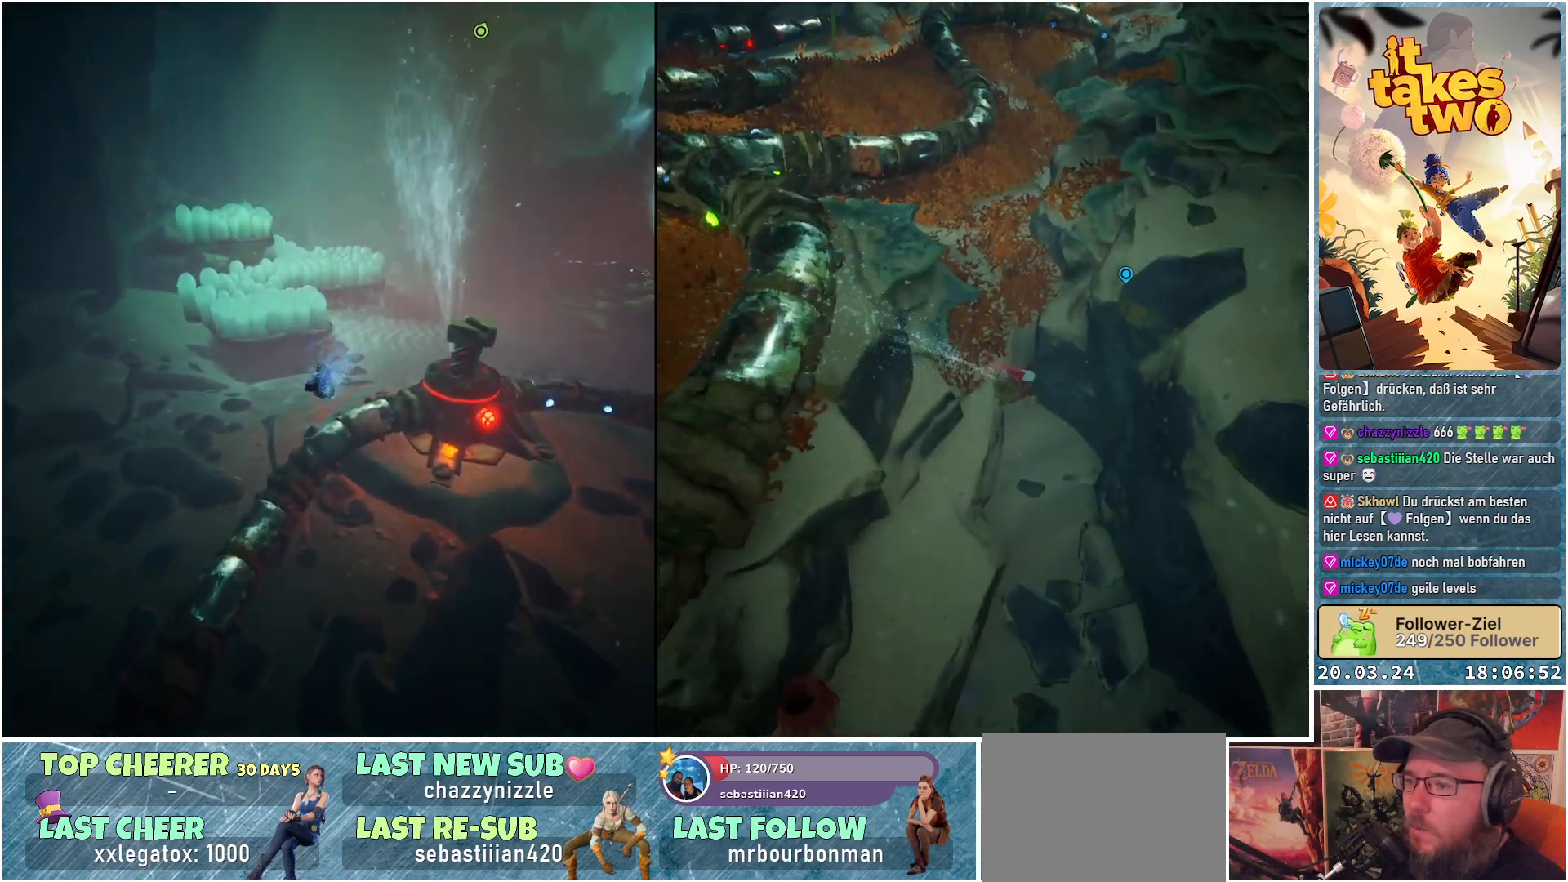
{"buttons": [], "left_stick": "up", "right_stick": "center", "events": [[183, "right_stick", "center"]]}